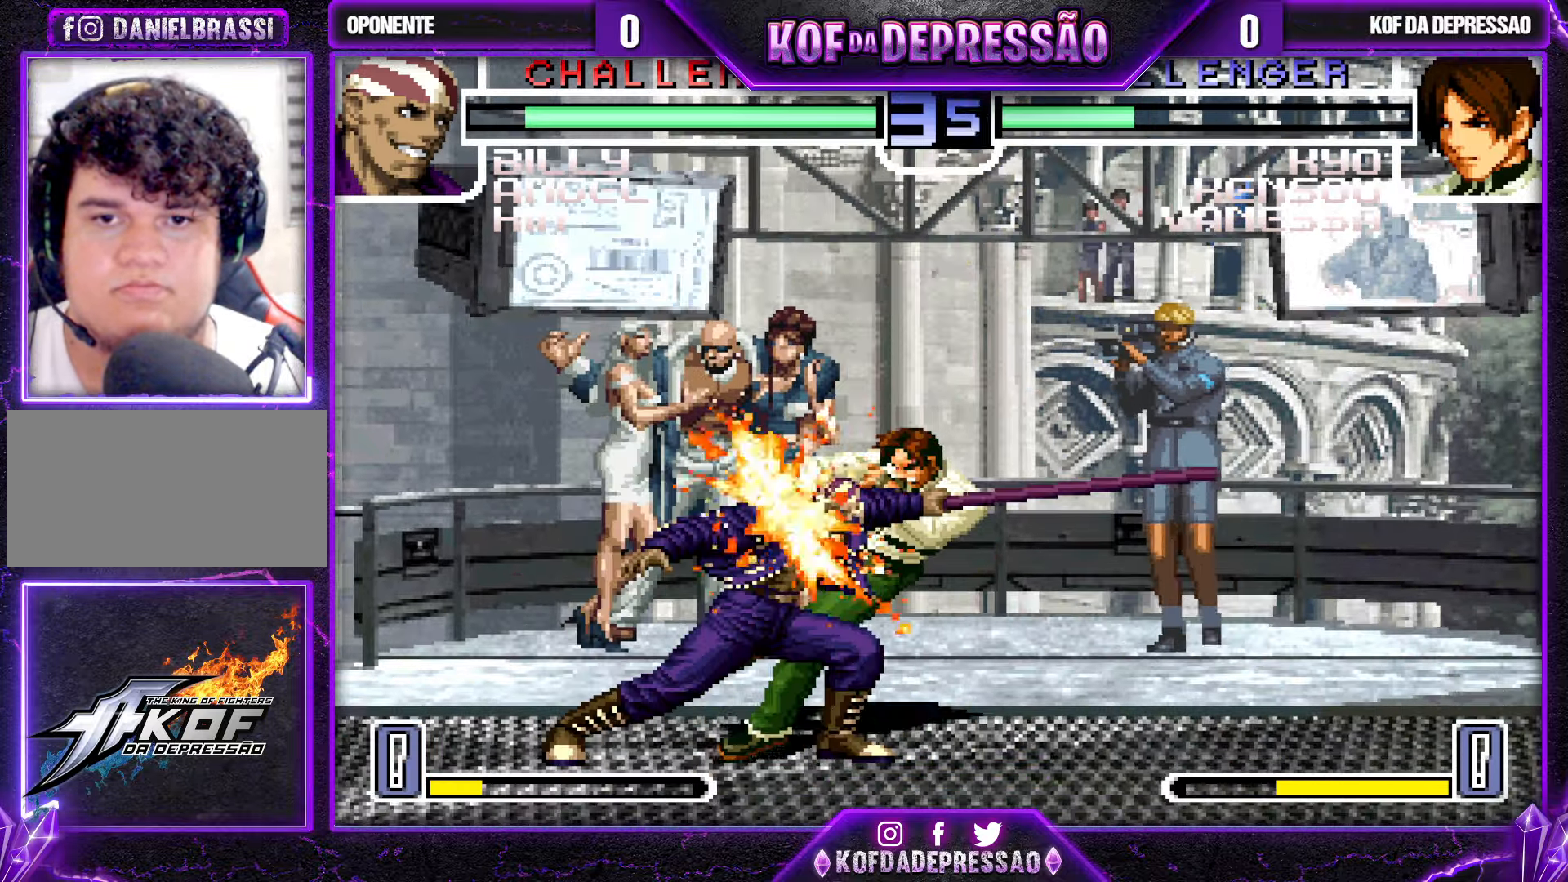
Gameplay with a controller (arcade stick); each line is a JSON object with the inputs held at the frame after it. "events" lists button and stick changes between this image and that frame as [ms after this image, input, new state], when the widget could be followed in between. Not read: L3 R3.
{"buttons": [], "left_stick": "center", "events": []}
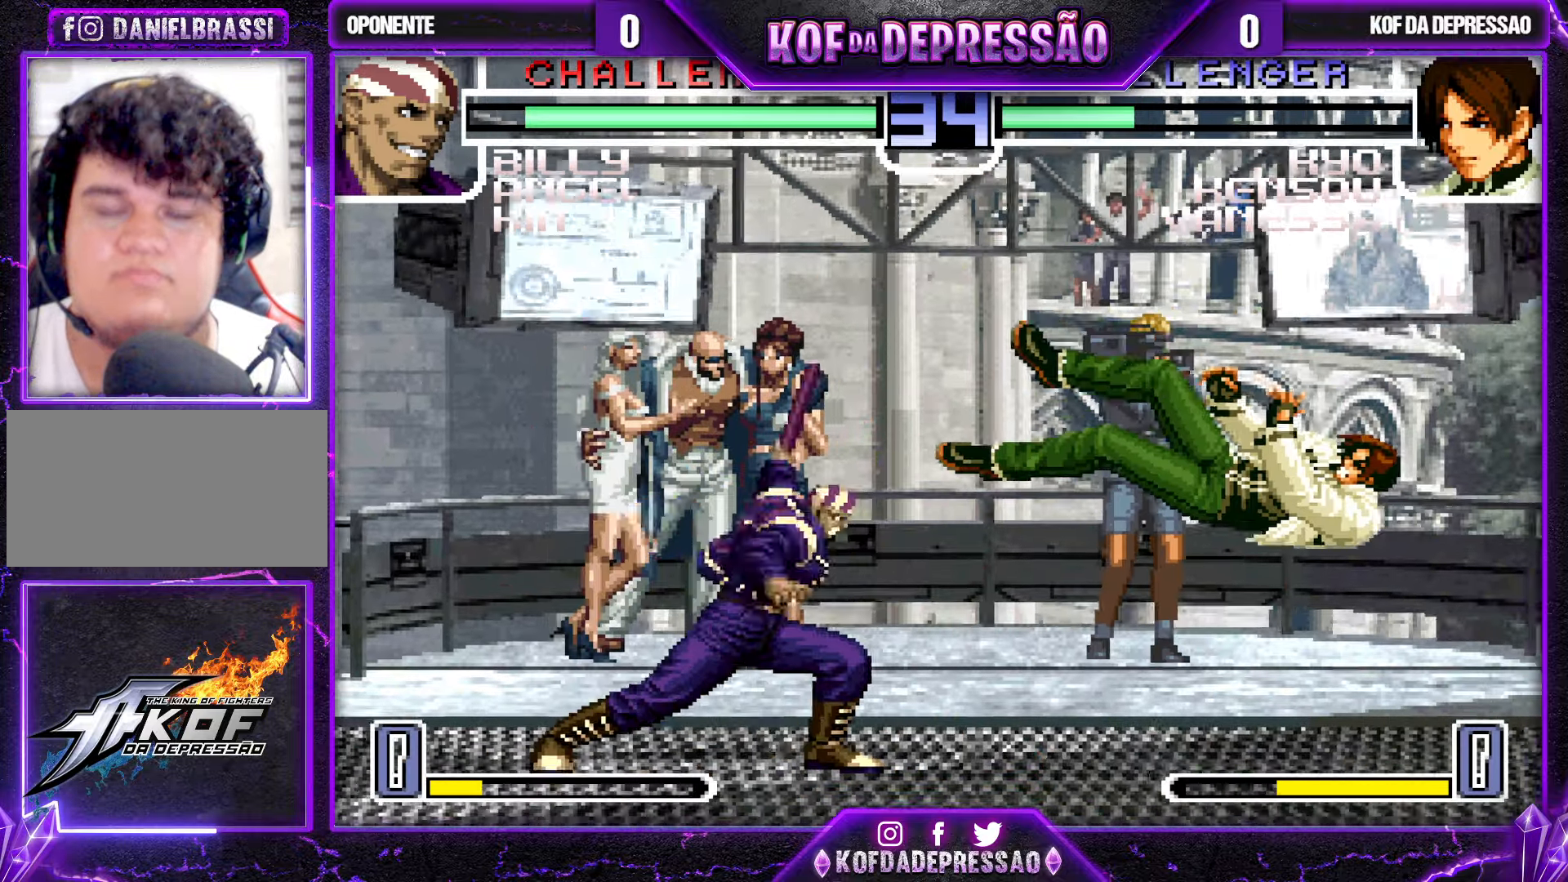
{"buttons": [], "left_stick": "center", "events": []}
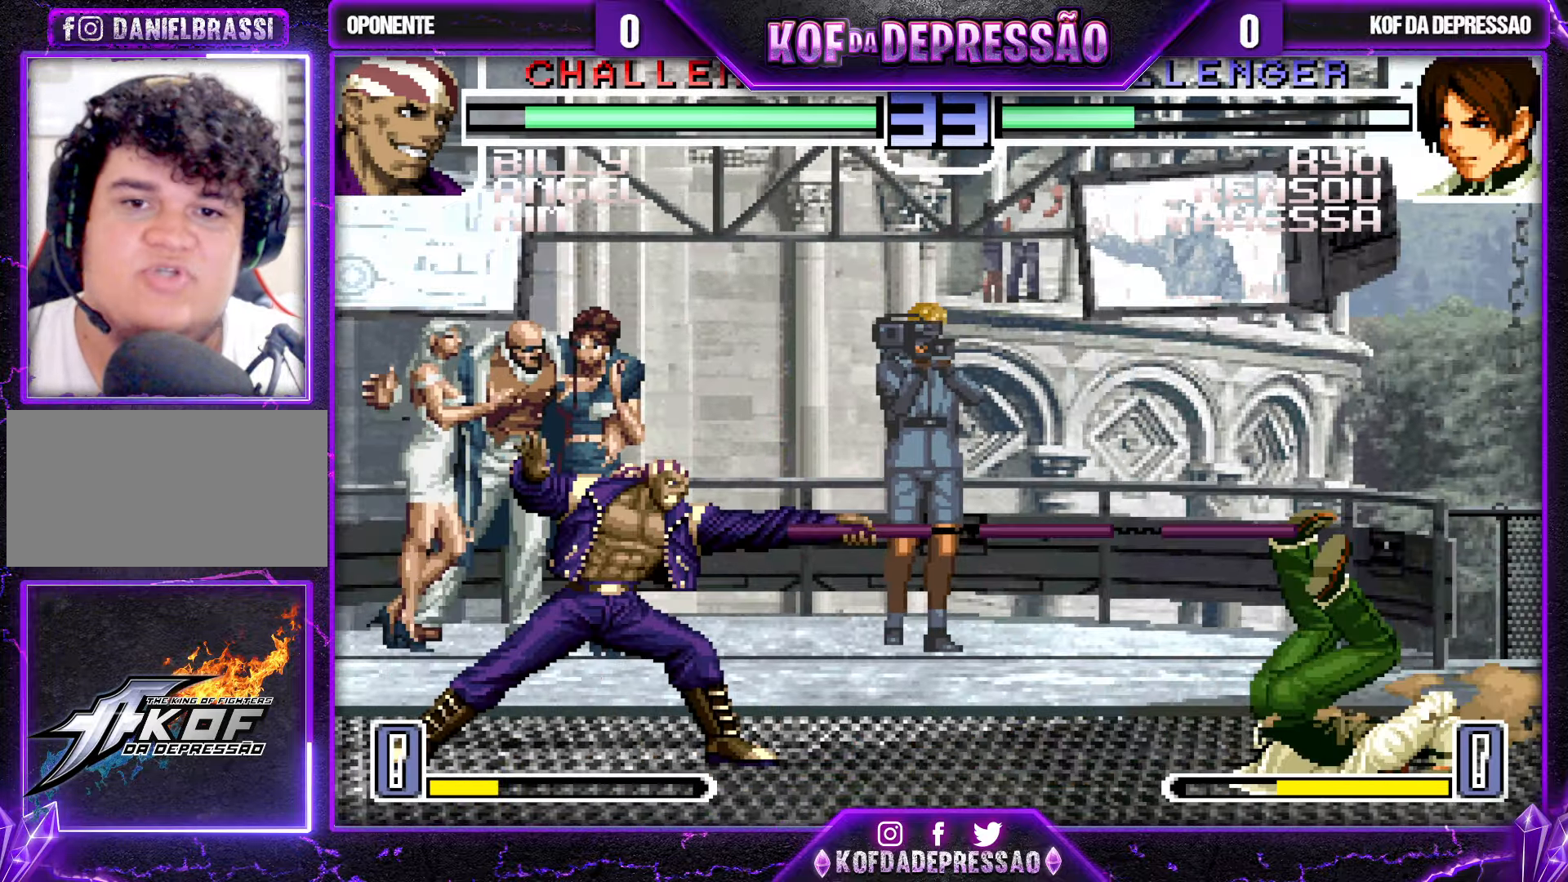
{"buttons": [], "left_stick": "center", "events": [[233, "left_stick", "right"], [300, "left_stick", "down"], [400, "CROSS", "down"], [417, "left_stick", "right"], [467, "CROSS", "up"], [467, "left_stick", "center"]]}
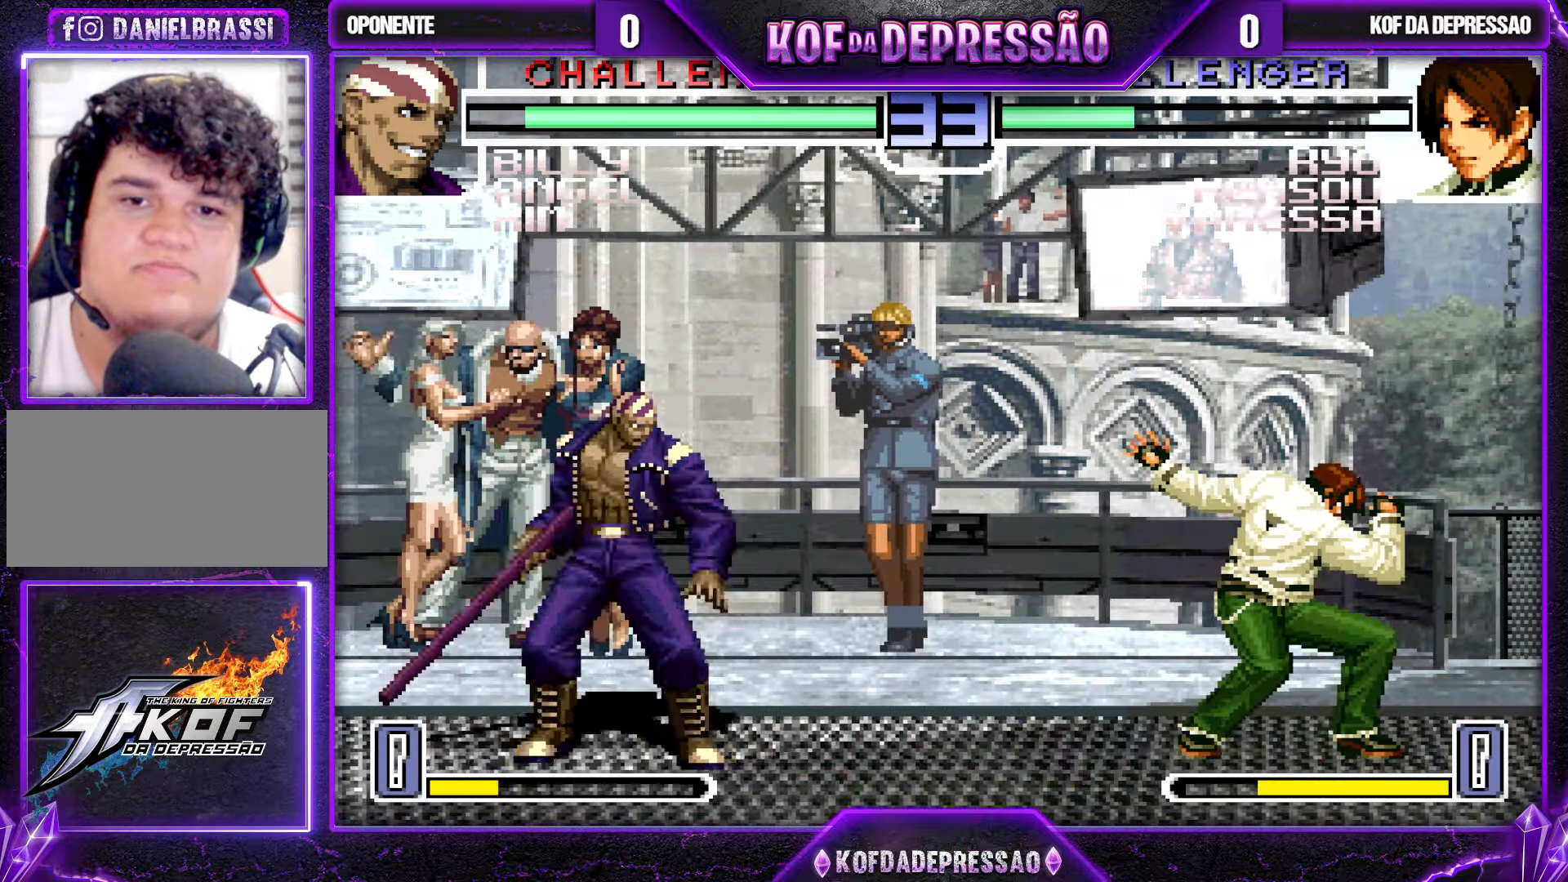
{"buttons": [], "left_stick": "center", "events": []}
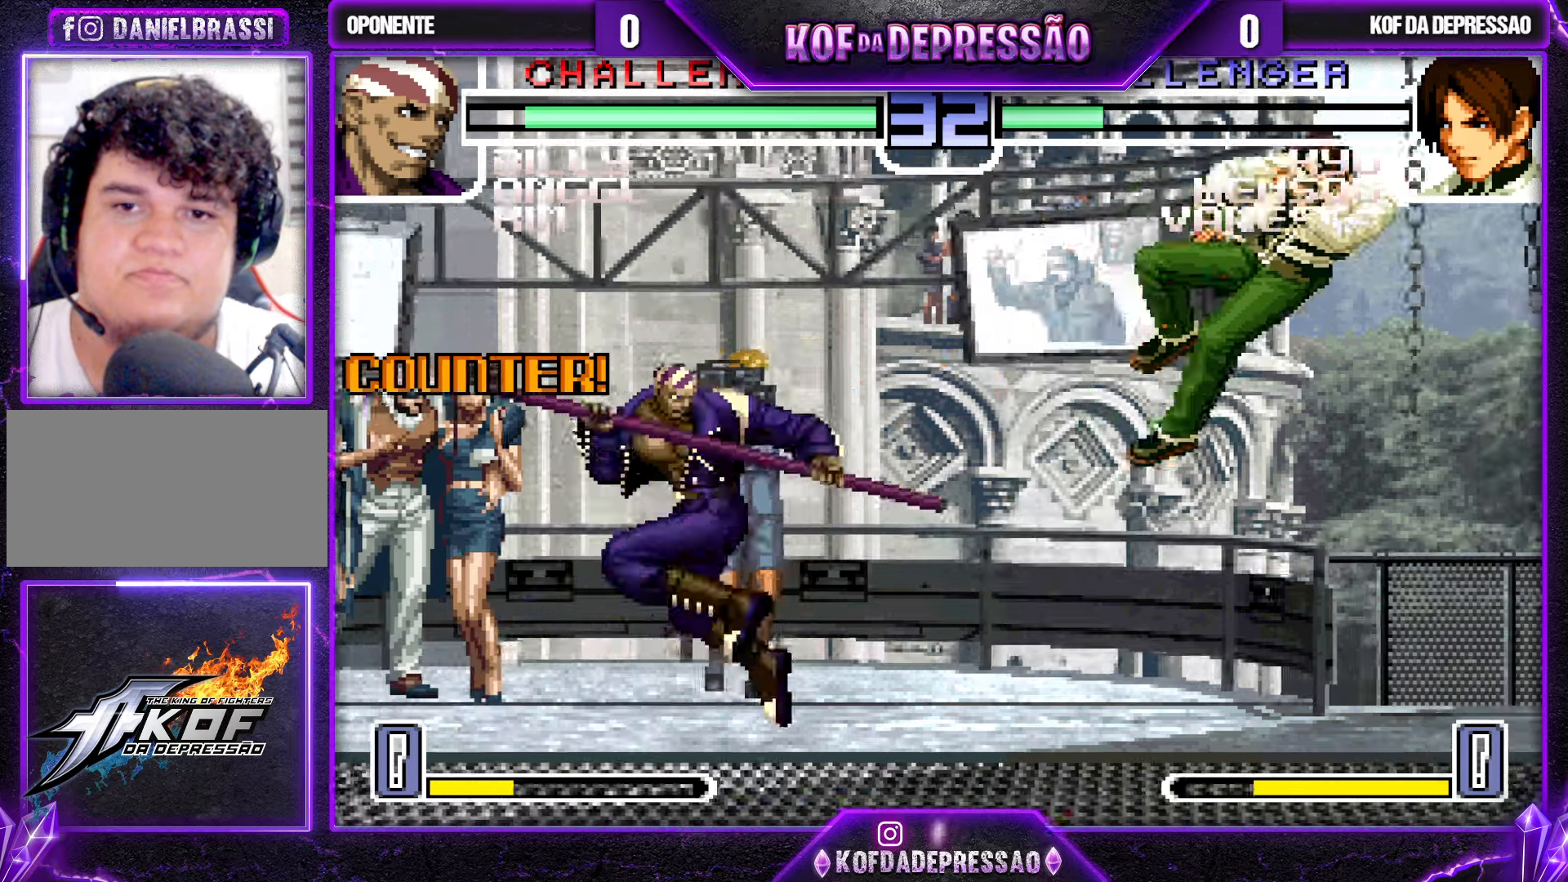
{"buttons": [], "left_stick": "center", "events": [[384, "SQUARE", "down"], [384, "TRIANGLE", "down"], [450, "SQUARE", "up"], [450, "TRIANGLE", "up"]]}
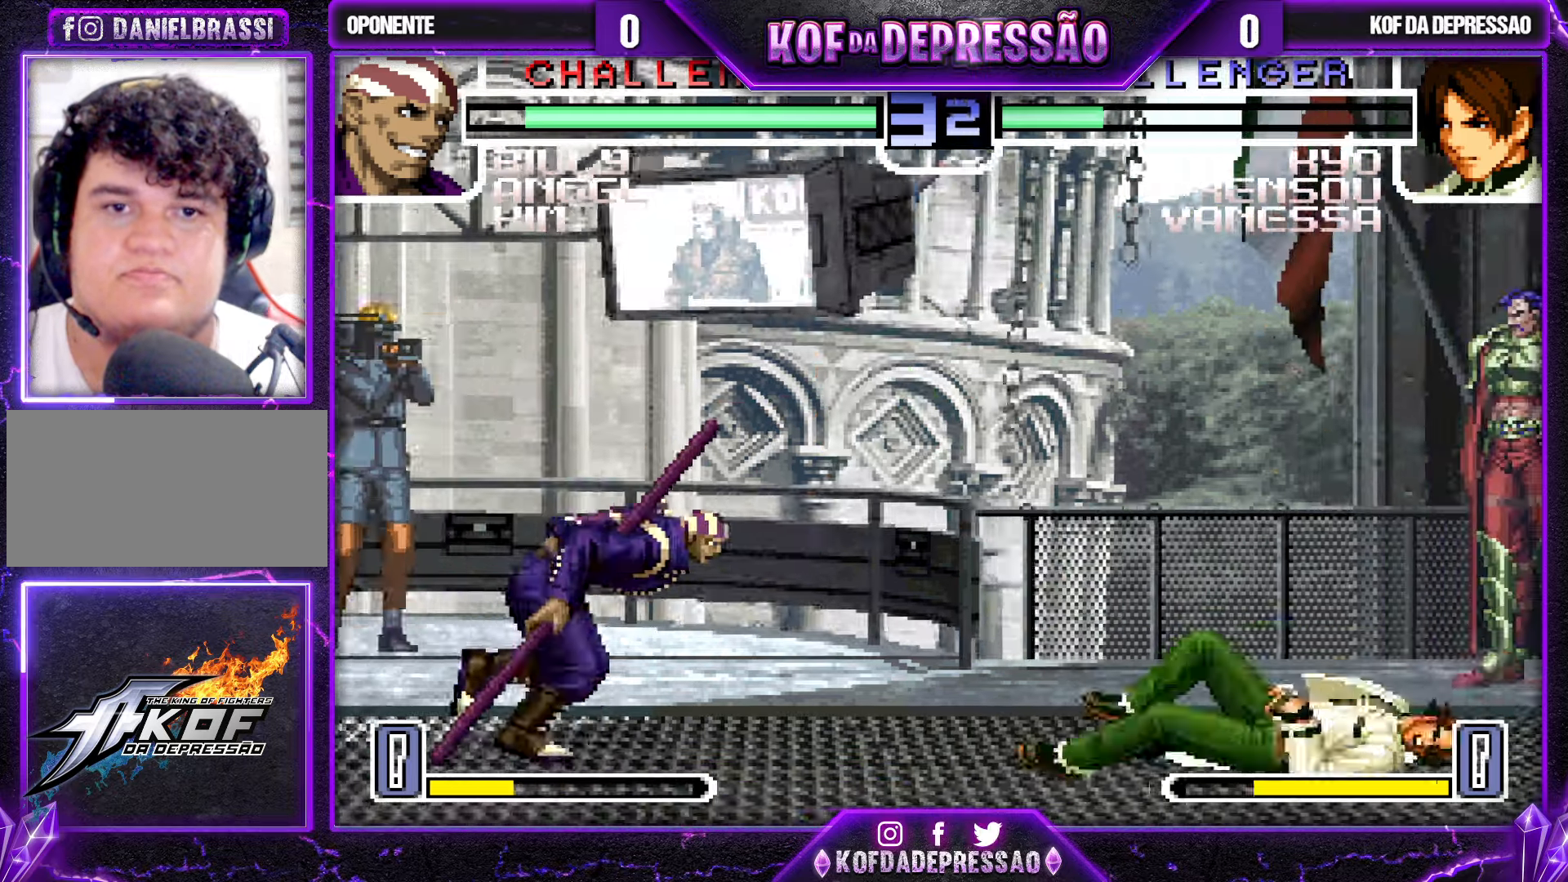
{"buttons": [], "left_stick": "center", "events": [[100, "left_stick", "left"], [200, "left_stick", "down"], [250, "left_stick", "left"], [284, "SQUARE", "down"], [300, "SQUARE", "up"], [334, "left_stick", "center"]]}
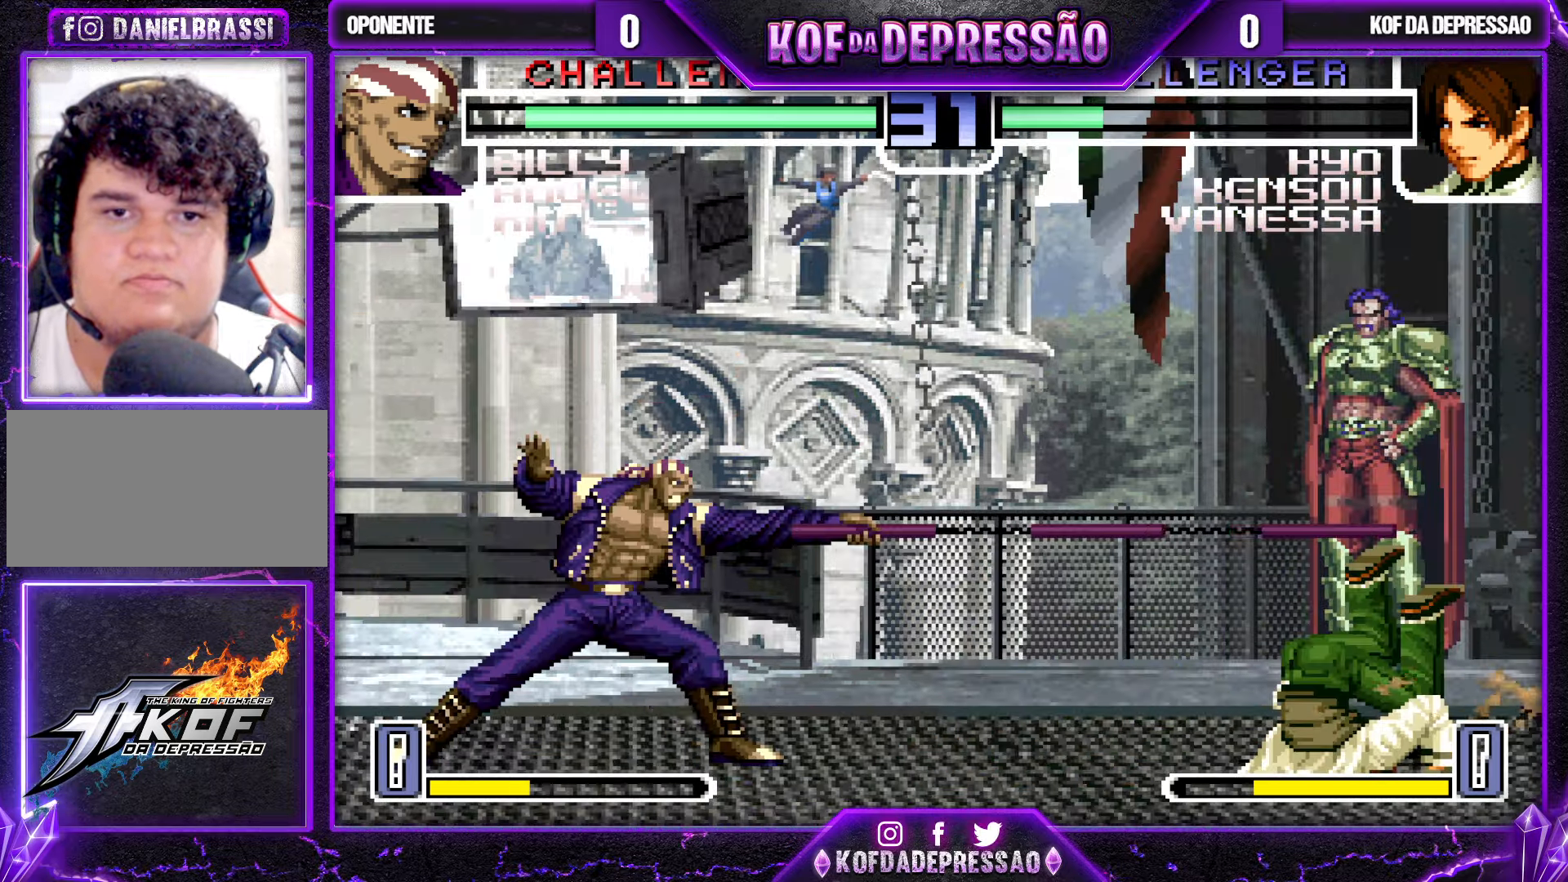
{"buttons": [], "left_stick": "up-left", "events": [[150, "left_stick", "down"], [217, "left_stick", "up-left"], [400, "CROSS", "down"], [400, "R1", "down"], [467, "CROSS", "up"], [467, "R1", "up"]]}
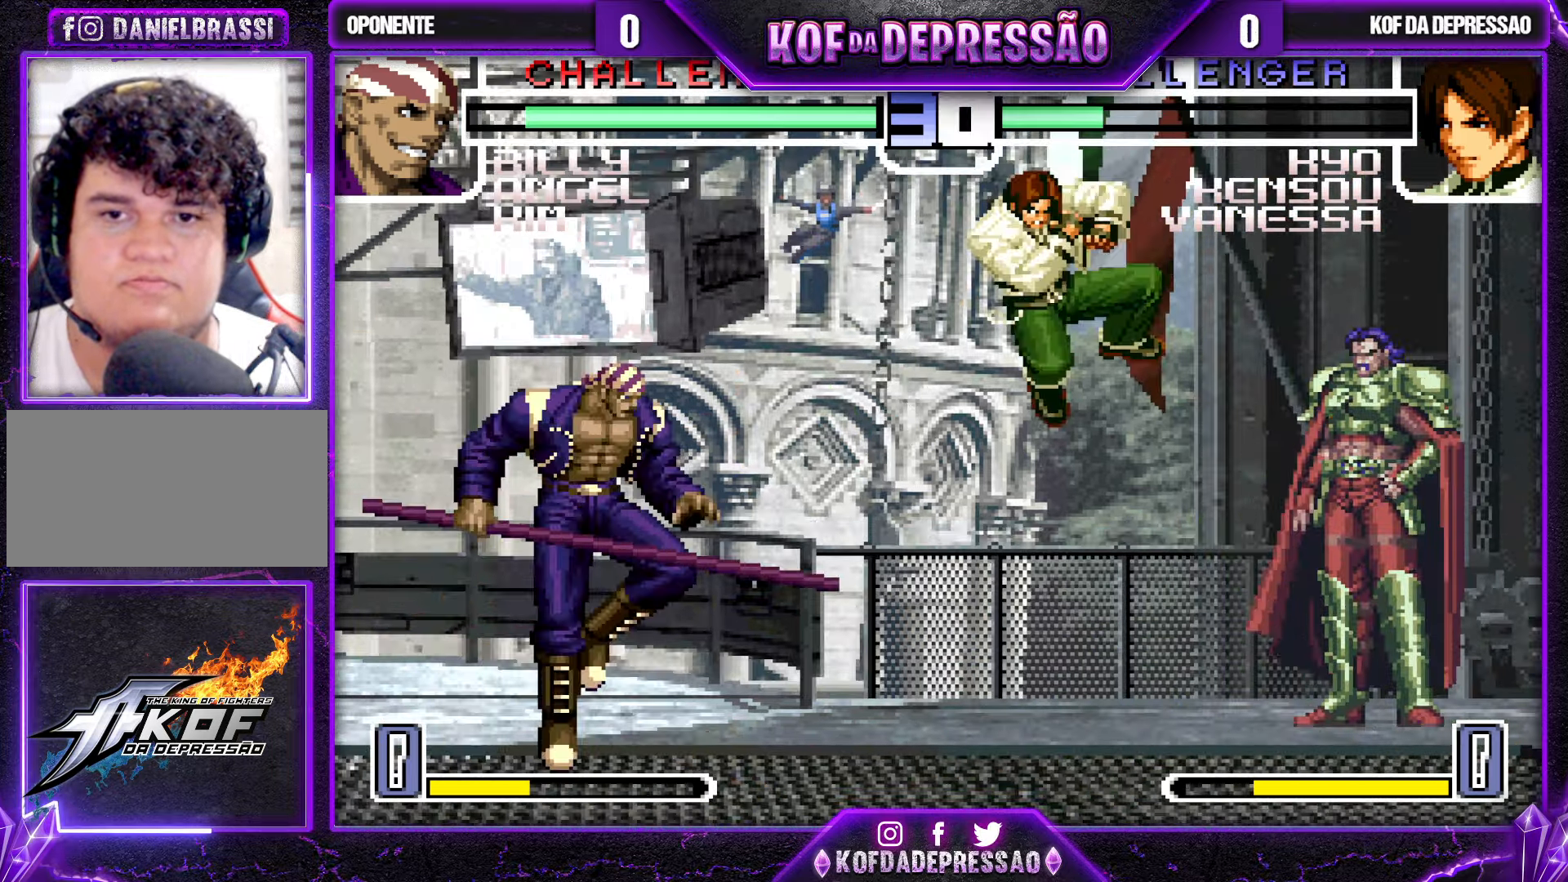
{"buttons": [], "left_stick": "down-right", "events": [[117, "left_stick", "center"], [384, "left_stick", "right"], [450, "left_stick", "down-right"]]}
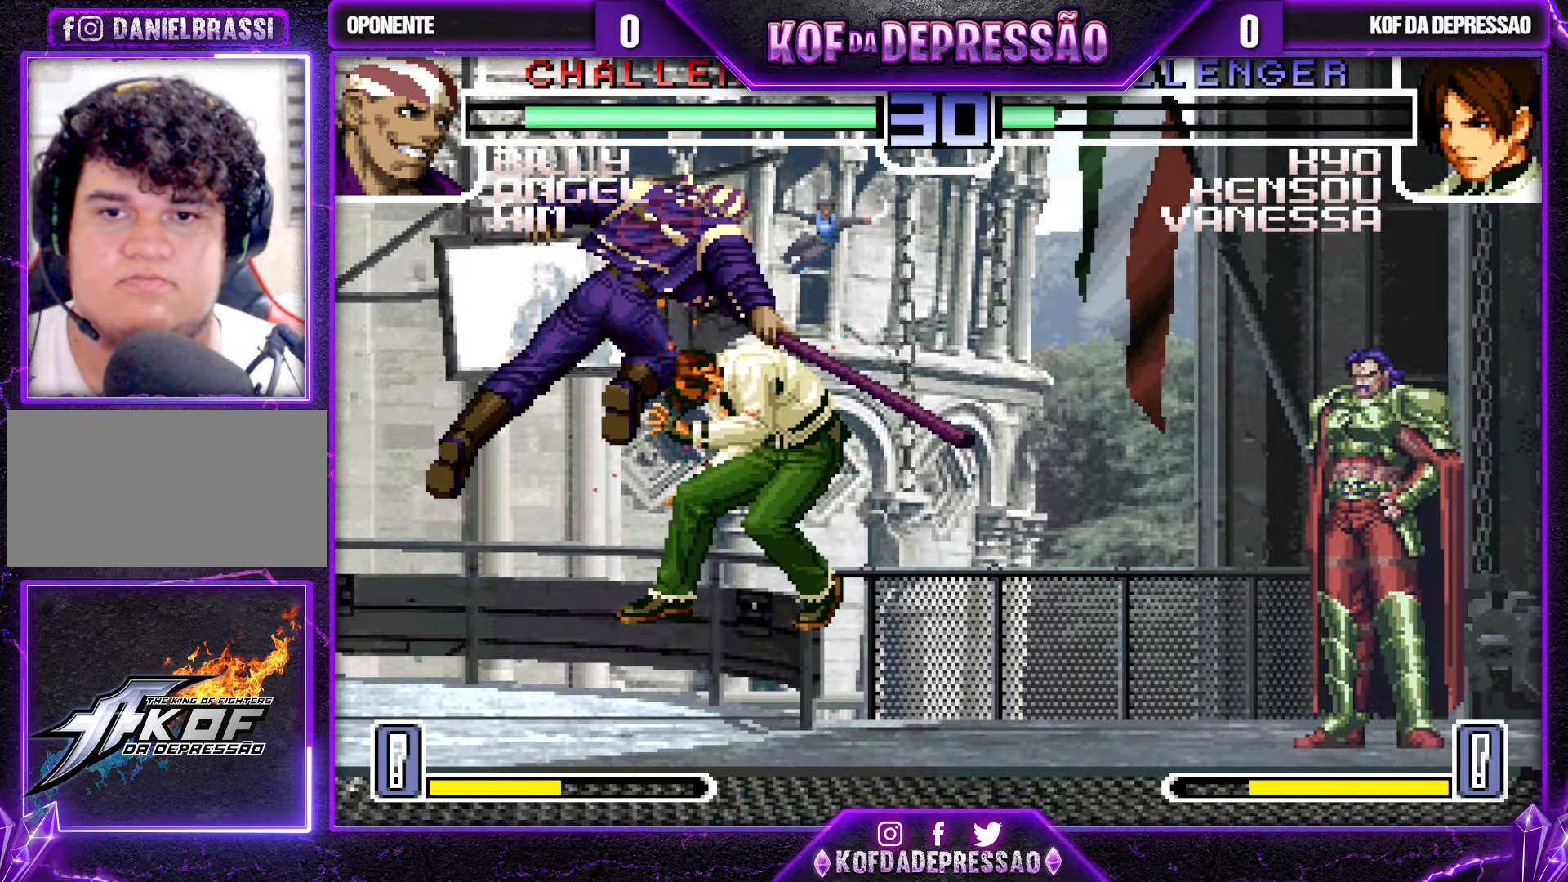
{"buttons": [], "left_stick": "center", "events": [[184, "left_stick", "center"]]}
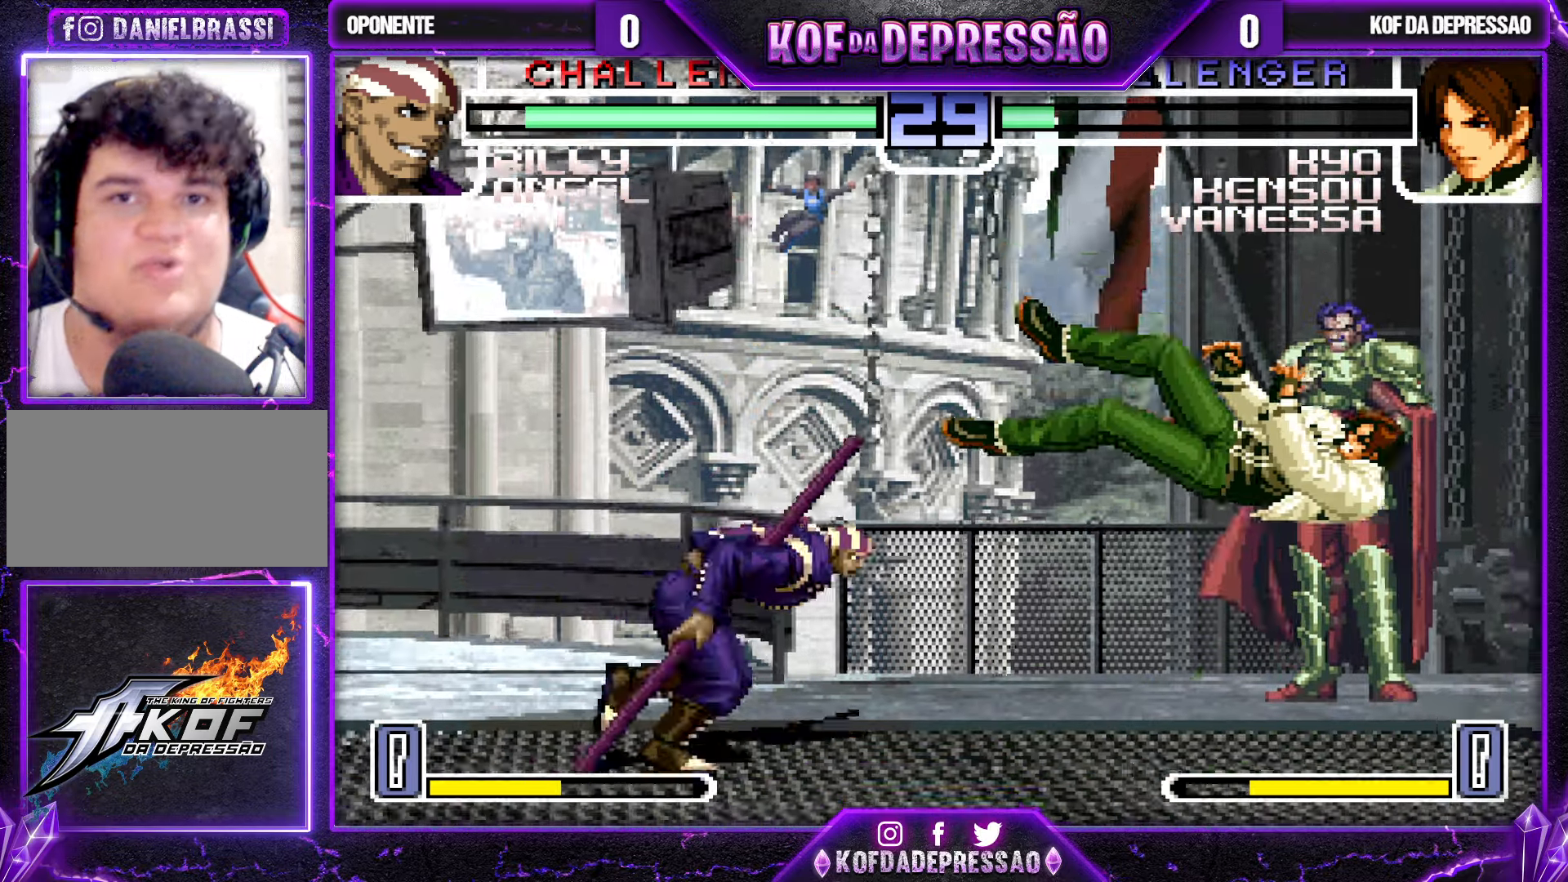
{"buttons": [], "left_stick": "center", "events": []}
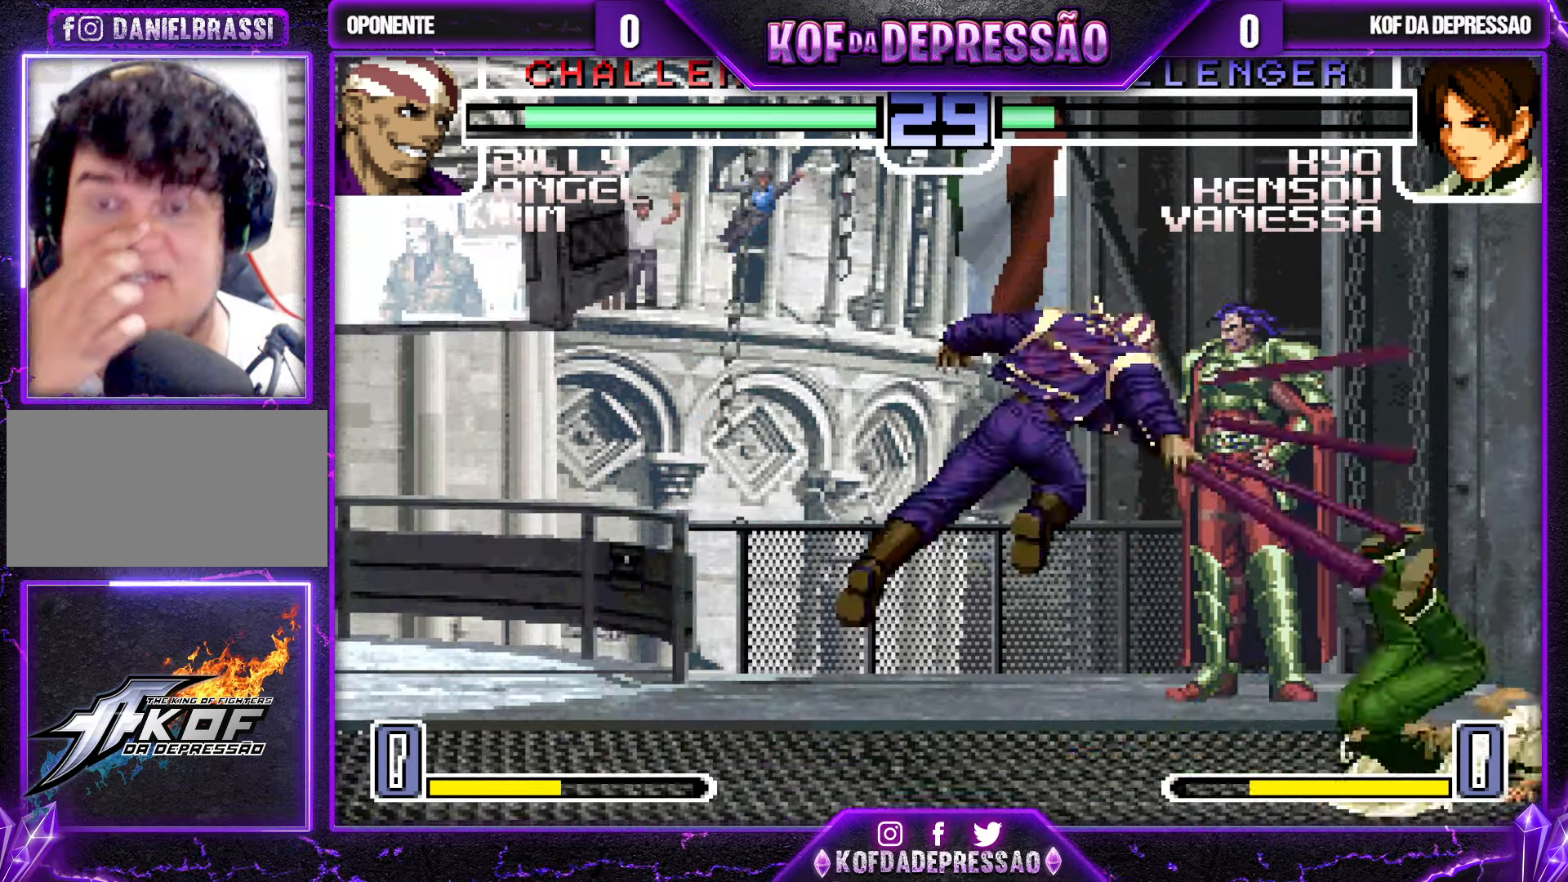
{"buttons": [], "left_stick": "down-right", "events": [[334, "left_stick", "down-right"]]}
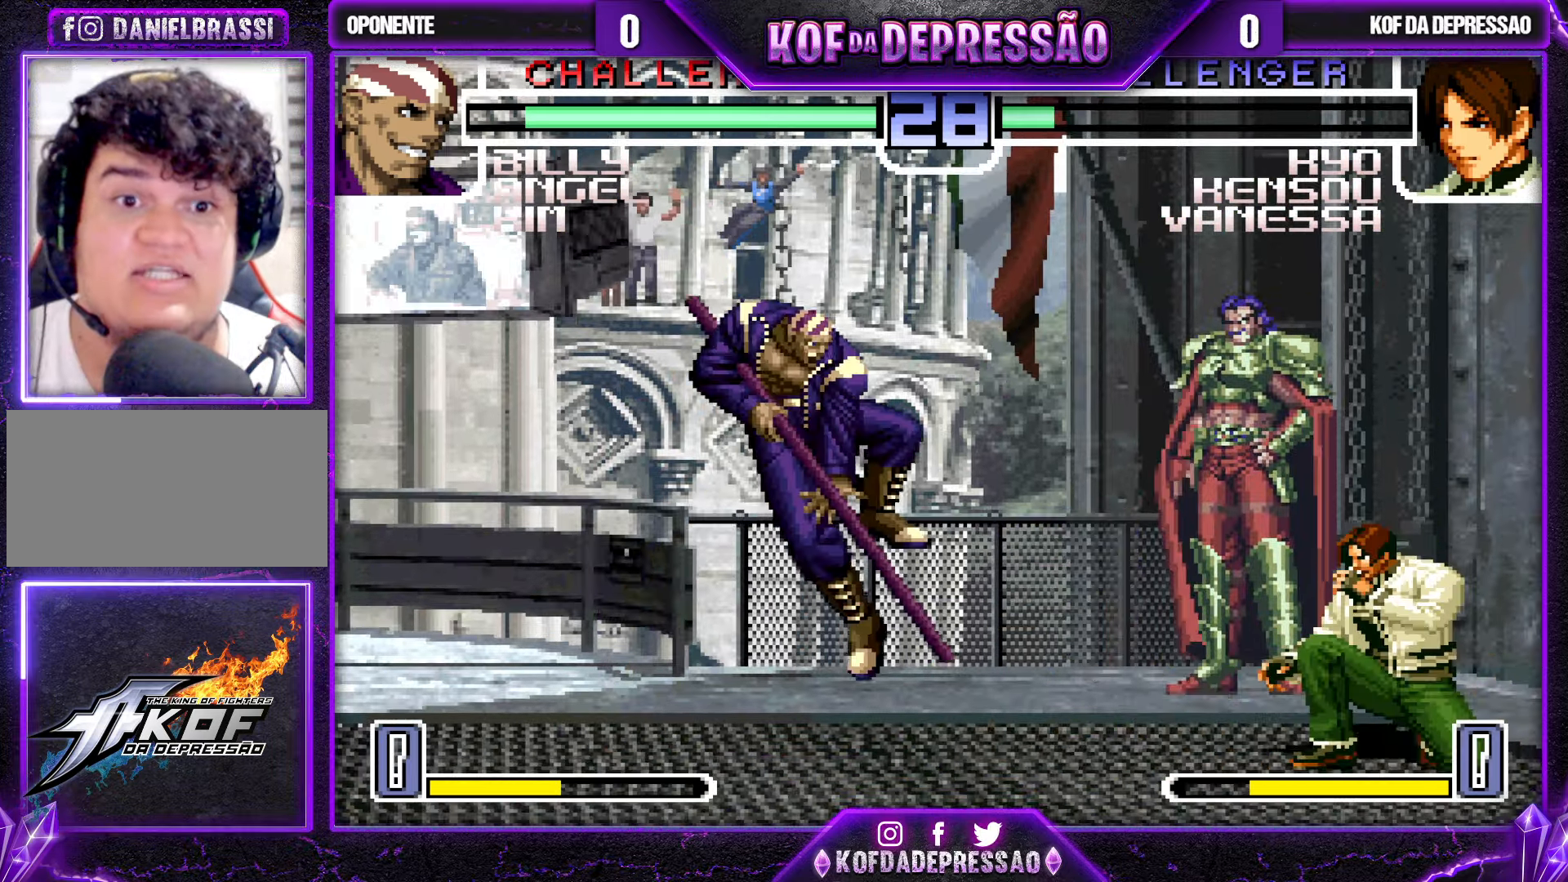
{"buttons": [], "left_stick": "down-right", "events": [[217, "left_stick", "right"], [350, "left_stick", "down-right"]]}
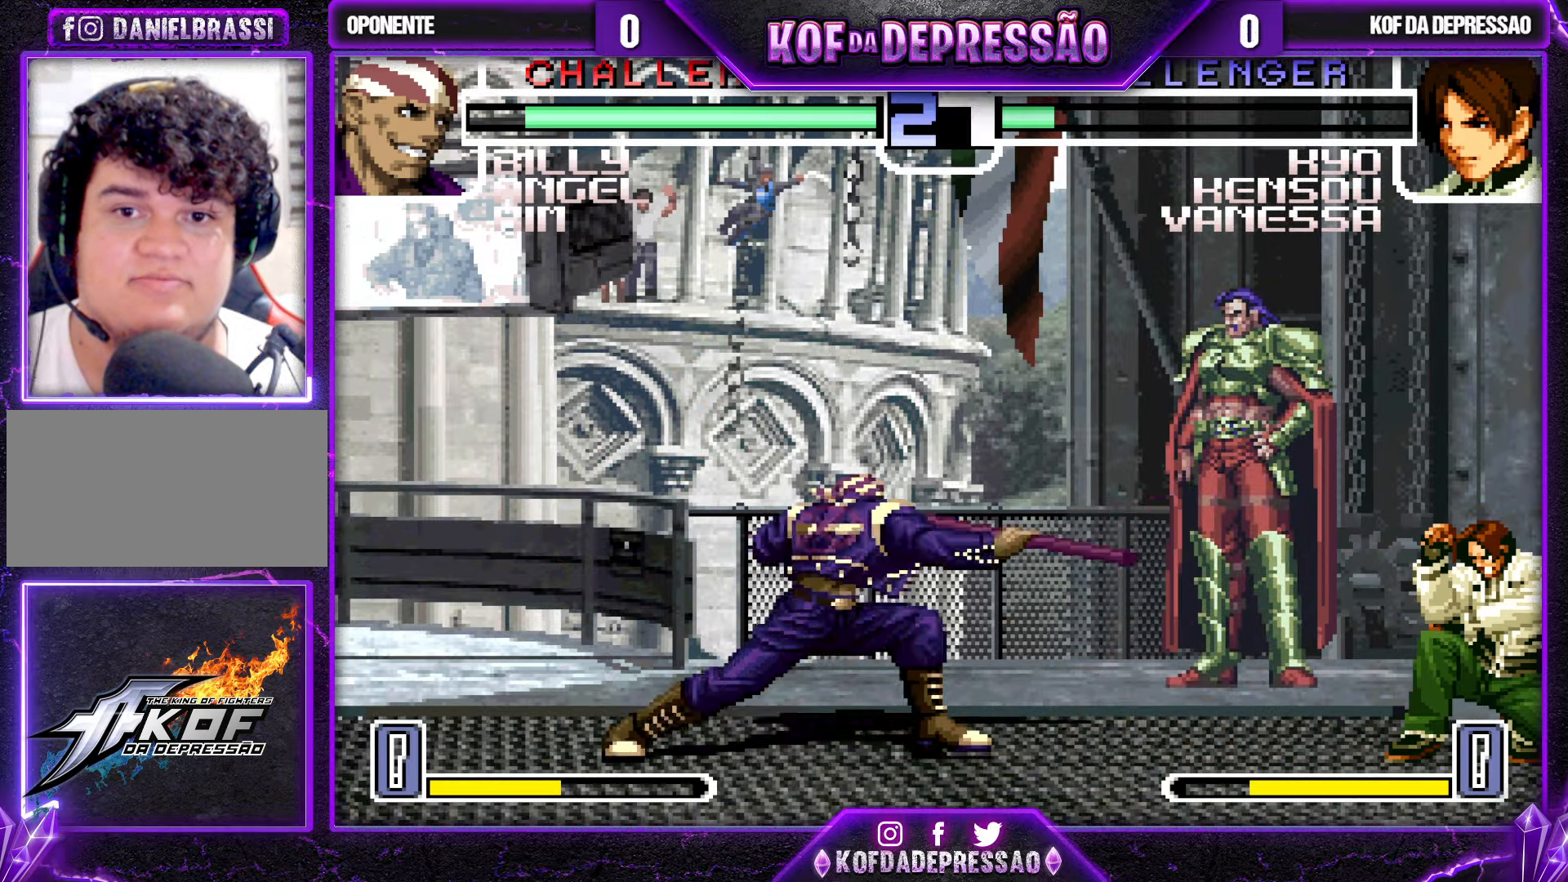
{"buttons": ["TRIANGLE"], "left_stick": "center", "events": [[50, "left_stick", "right"], [167, "left_stick", "down"], [217, "TRIANGLE", "down"], [217, "left_stick", "right"], [367, "left_stick", "center"]]}
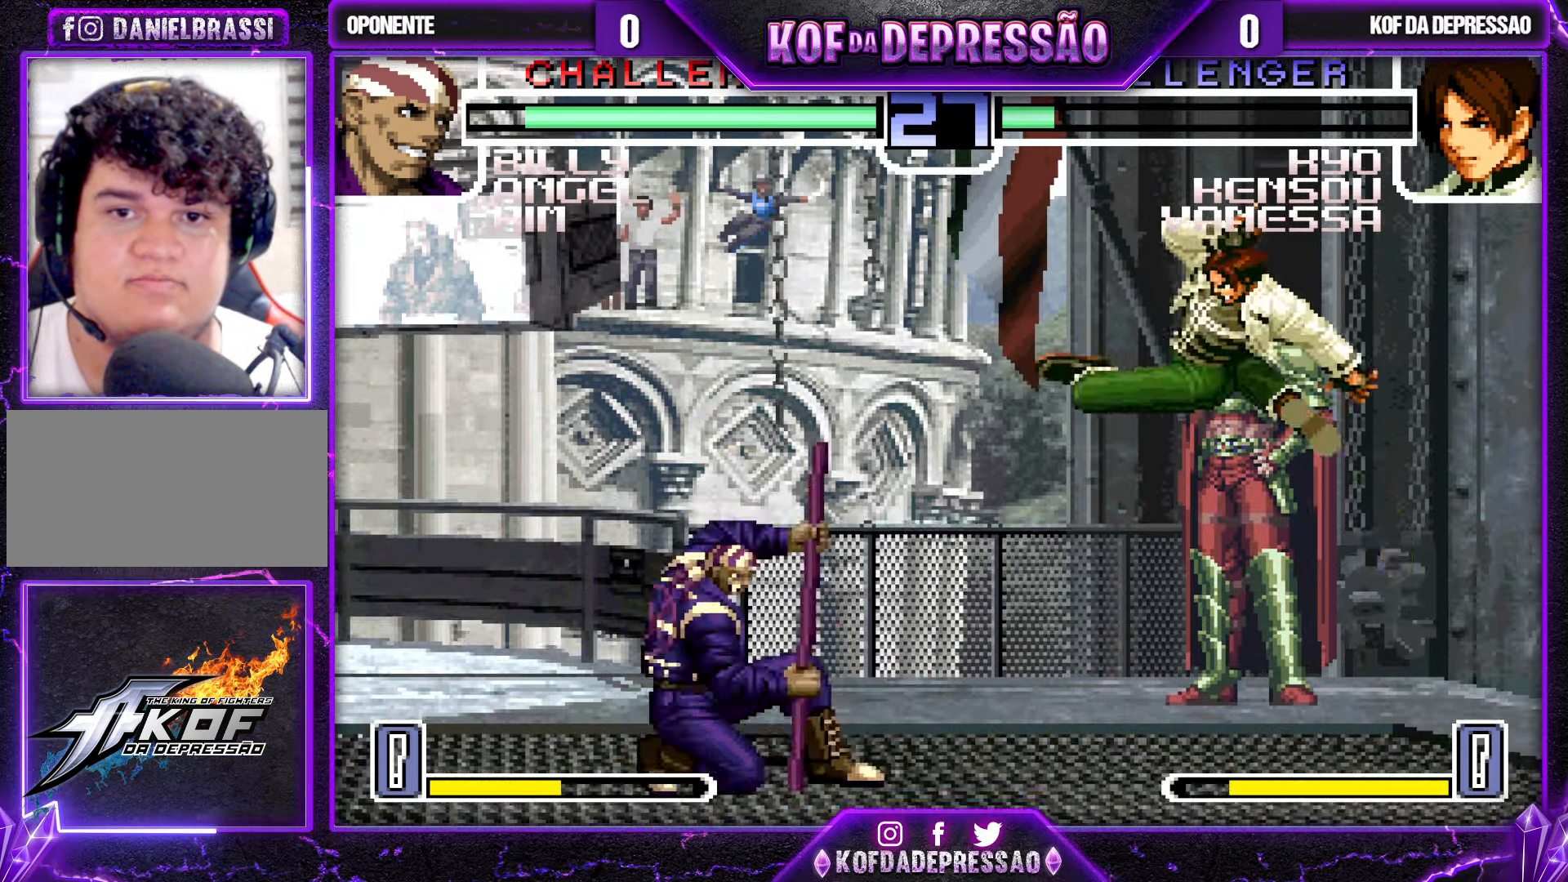
{"buttons": [], "left_stick": "center", "events": [[316, "TRIANGLE", "up"]]}
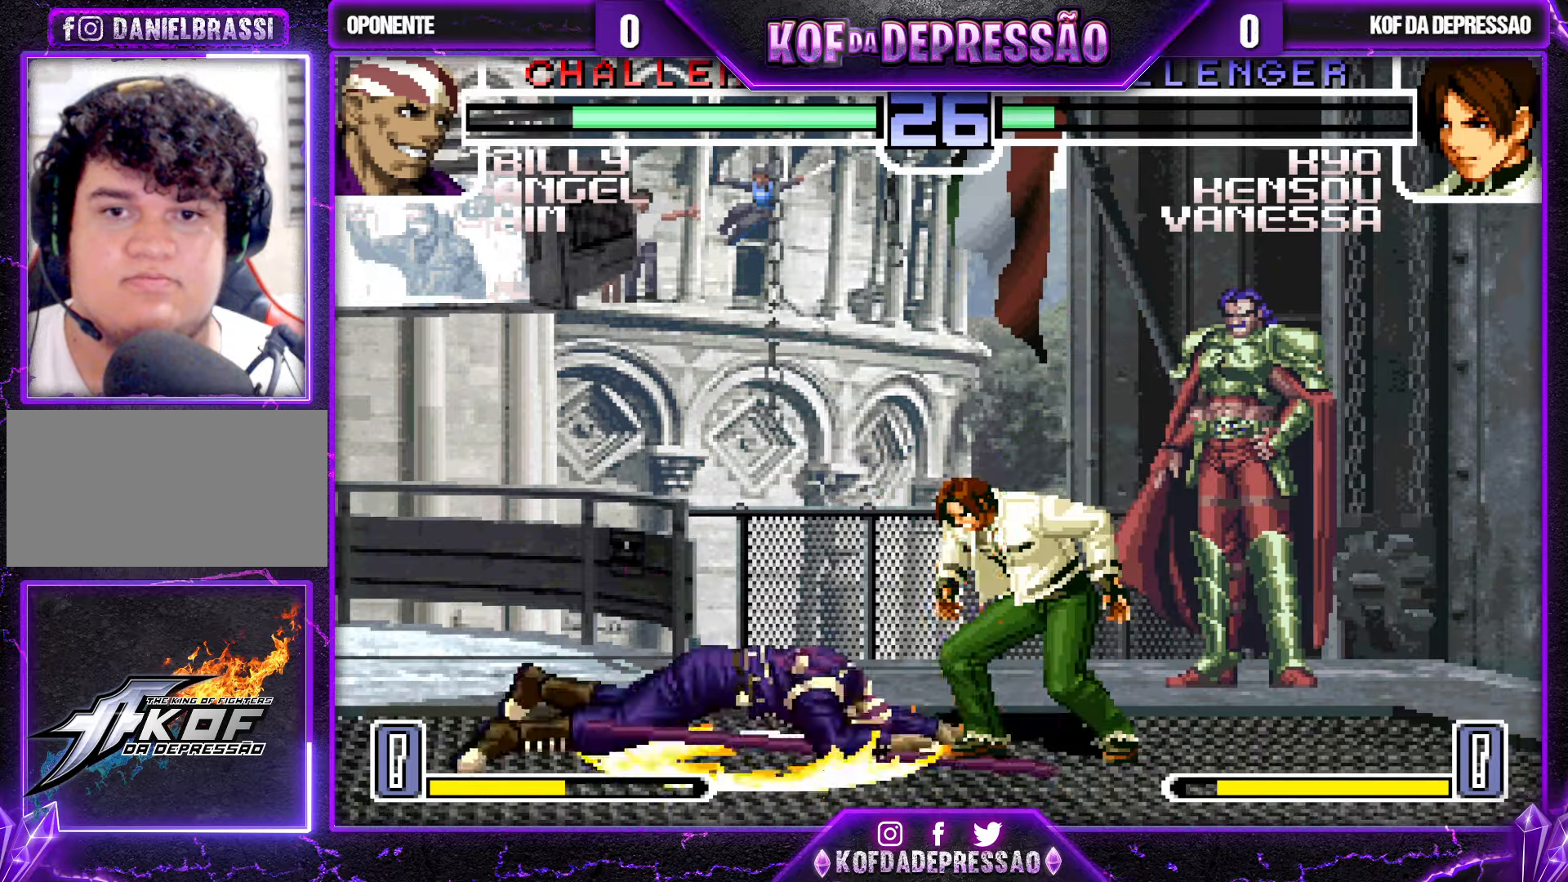
{"buttons": [], "left_stick": "center", "events": []}
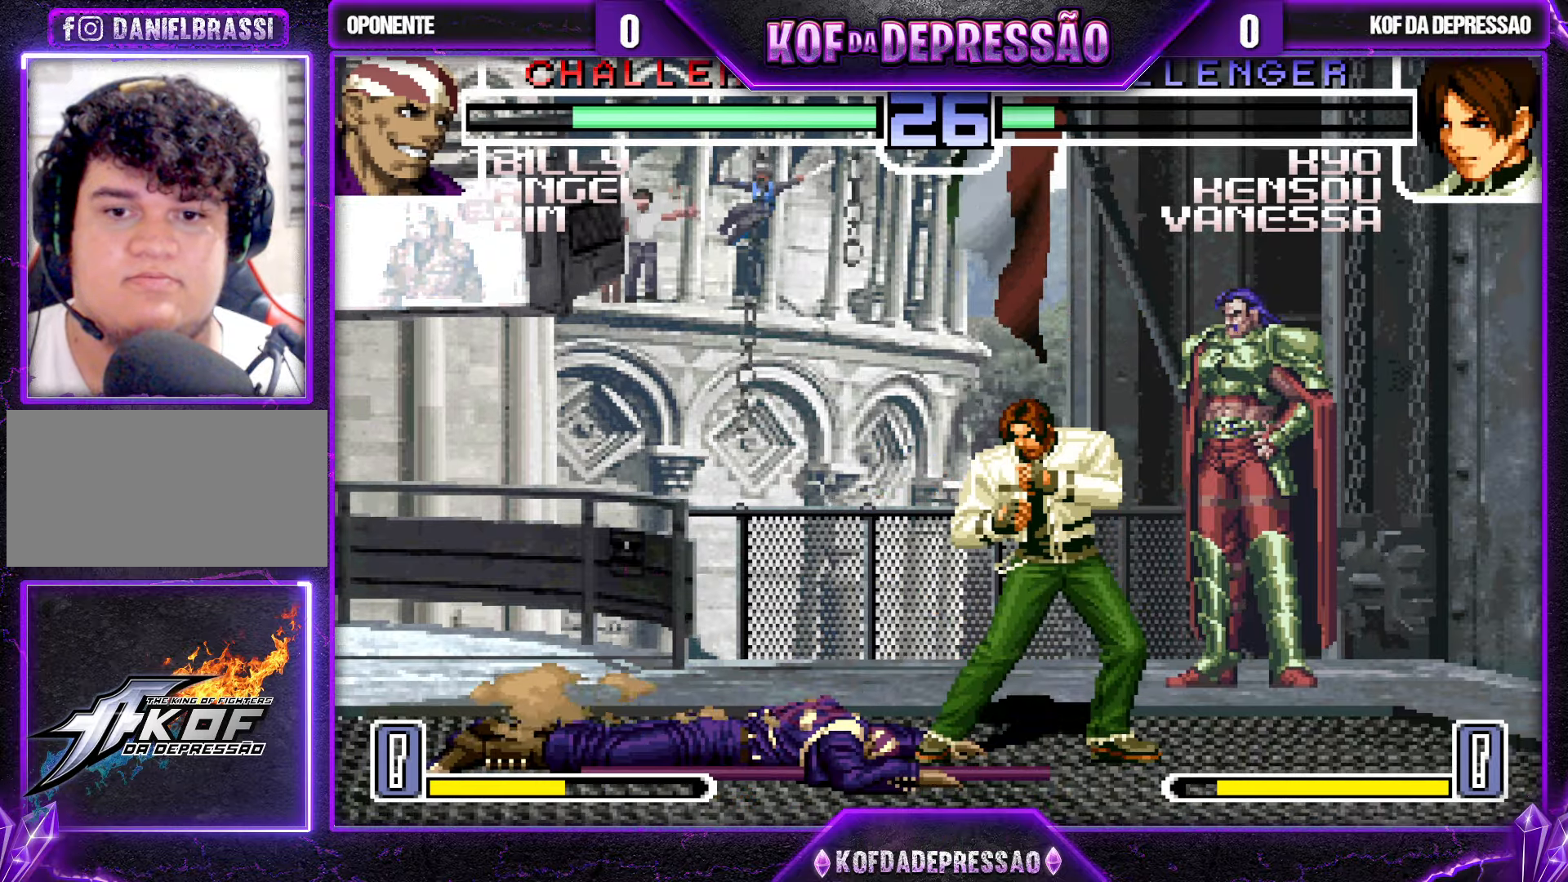
{"buttons": ["TRIANGLE"], "left_stick": "center", "events": [[83, "left_stick", "left"], [233, "left_stick", "center"], [466, "TRIANGLE", "down"]]}
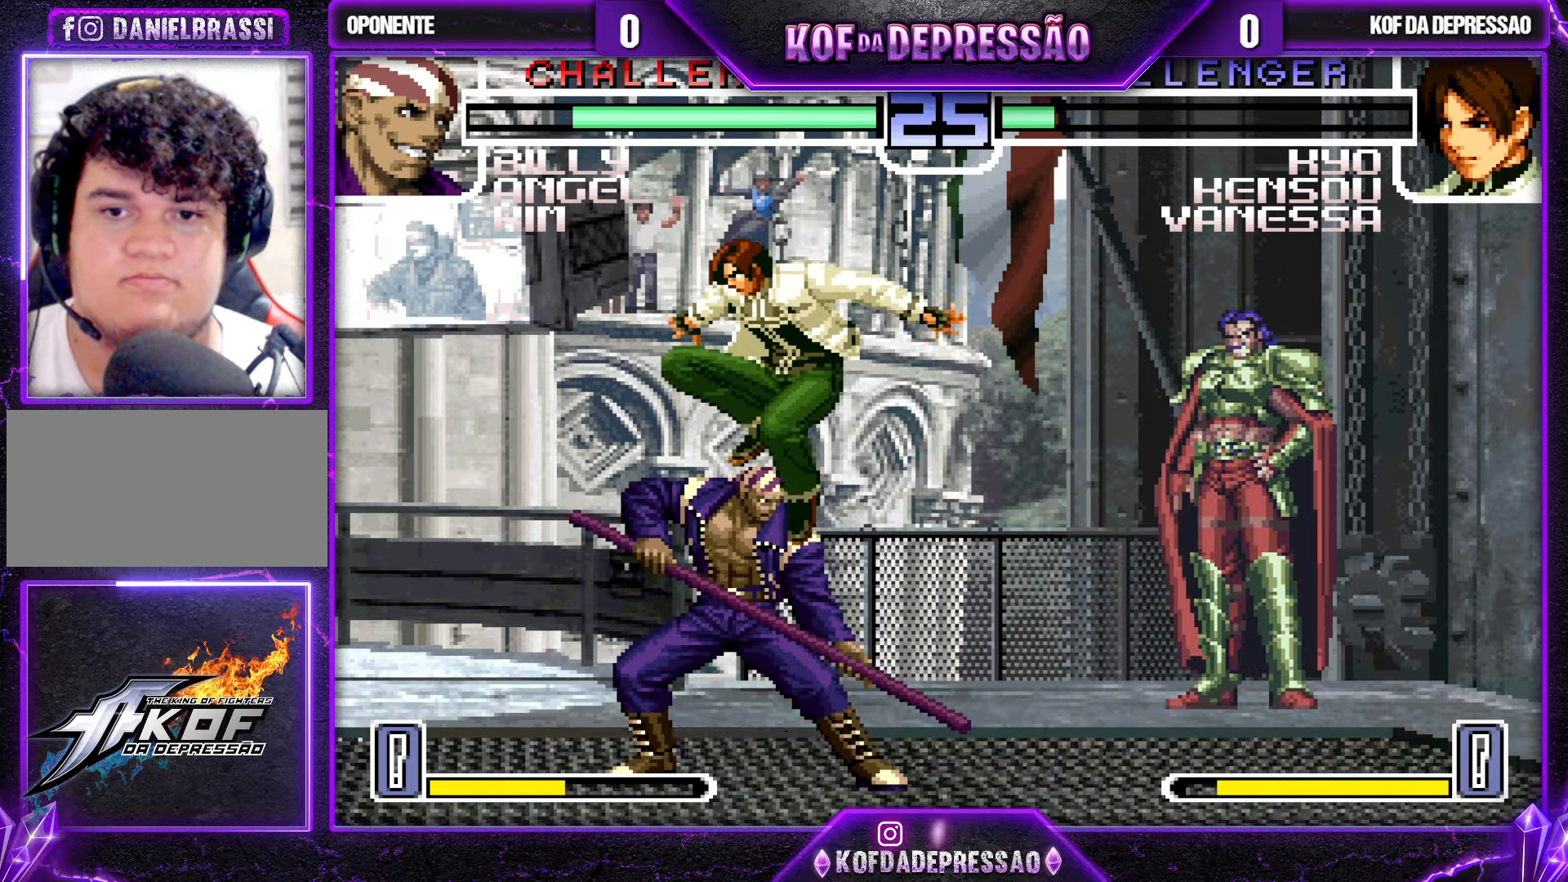
{"buttons": [], "left_stick": "center", "events": [[50, "TRIANGLE", "up"], [350, "R1", "down"], [416, "R1", "up"]]}
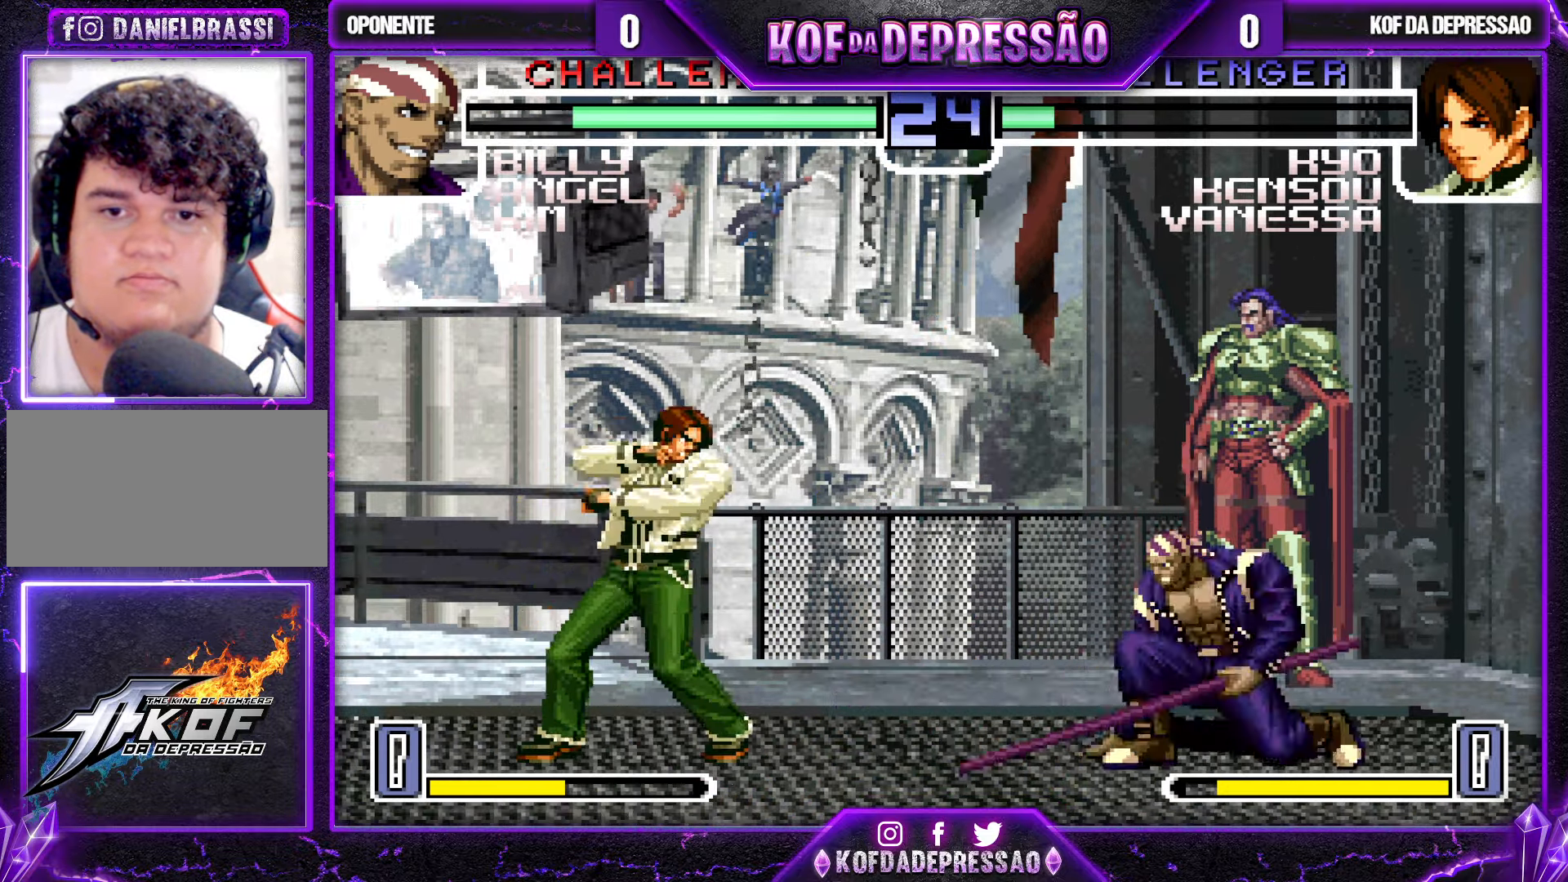
{"buttons": ["SQUARE"], "left_stick": "center", "events": [[216, "left_stick", "right"], [283, "left_stick", "down"], [383, "SQUARE", "down"], [400, "left_stick", "right"], [500, "left_stick", "center"]]}
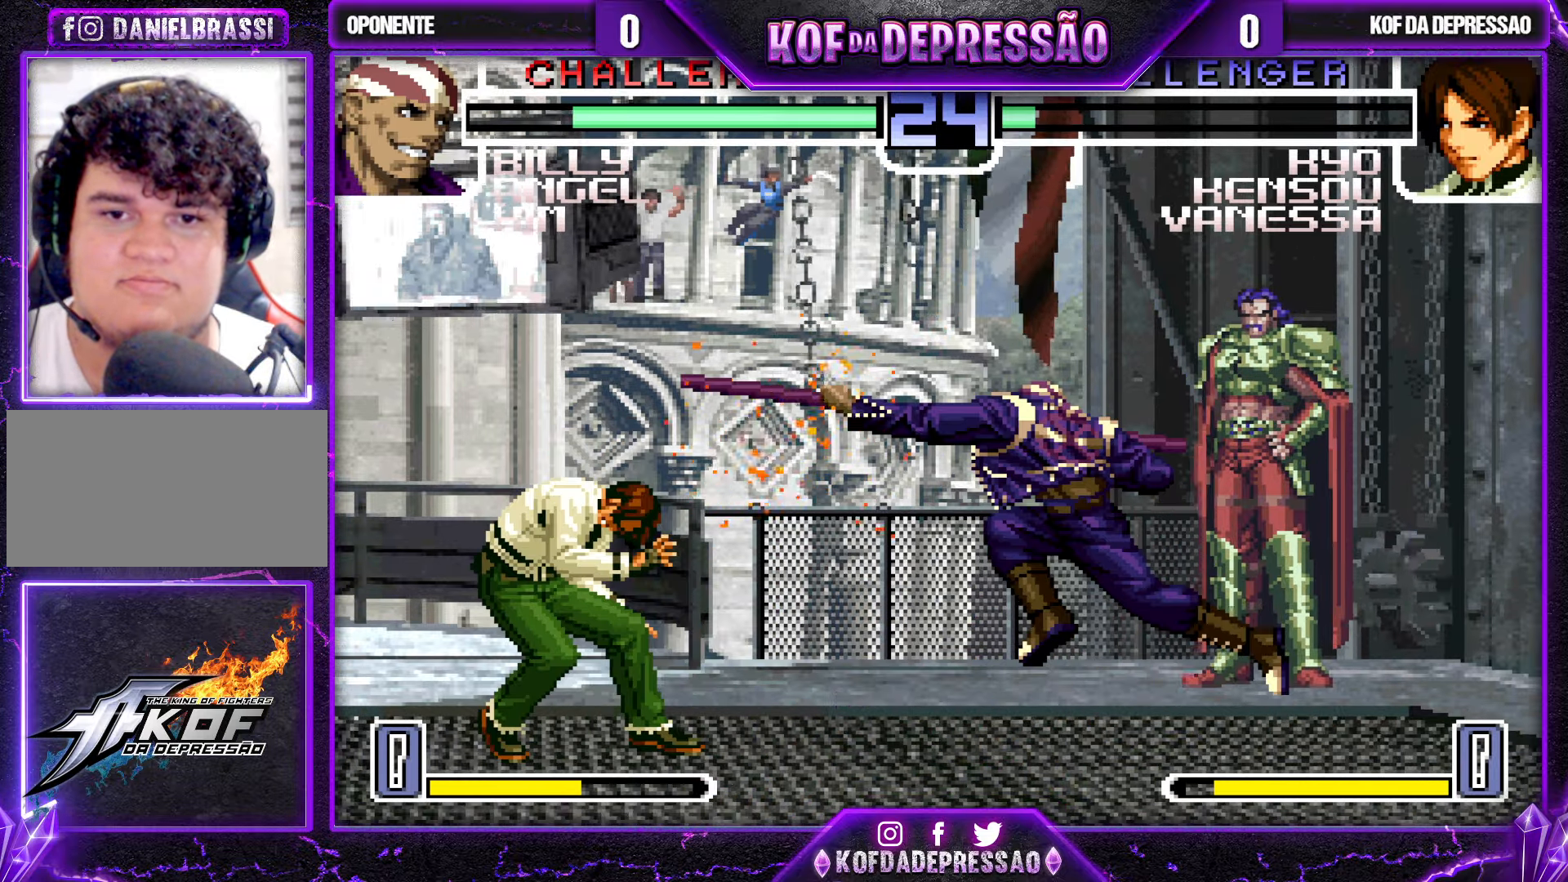
{"buttons": [], "left_stick": "center", "events": [[116, "left_stick", "left"], [200, "SQUARE", "up"], [300, "left_stick", "down-right"], [383, "left_stick", "up-right"], [450, "left_stick", "center"]]}
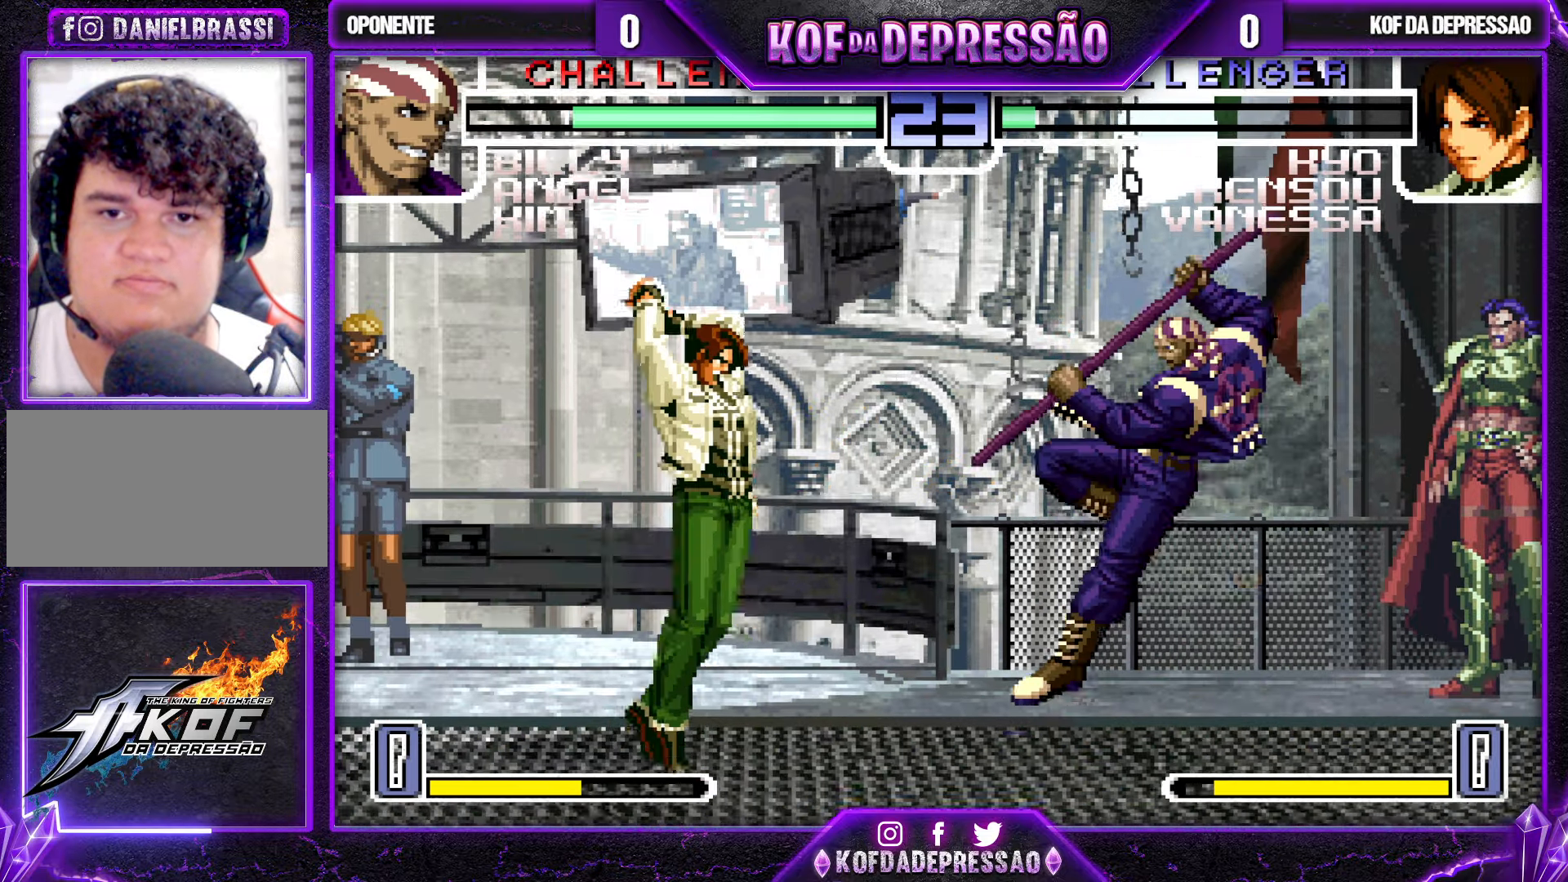
{"buttons": [], "left_stick": "left", "events": [[33, "CROSS", "down"], [33, "R1", "down"], [116, "CROSS", "up"], [116, "R1", "up"], [166, "left_stick", "left"]]}
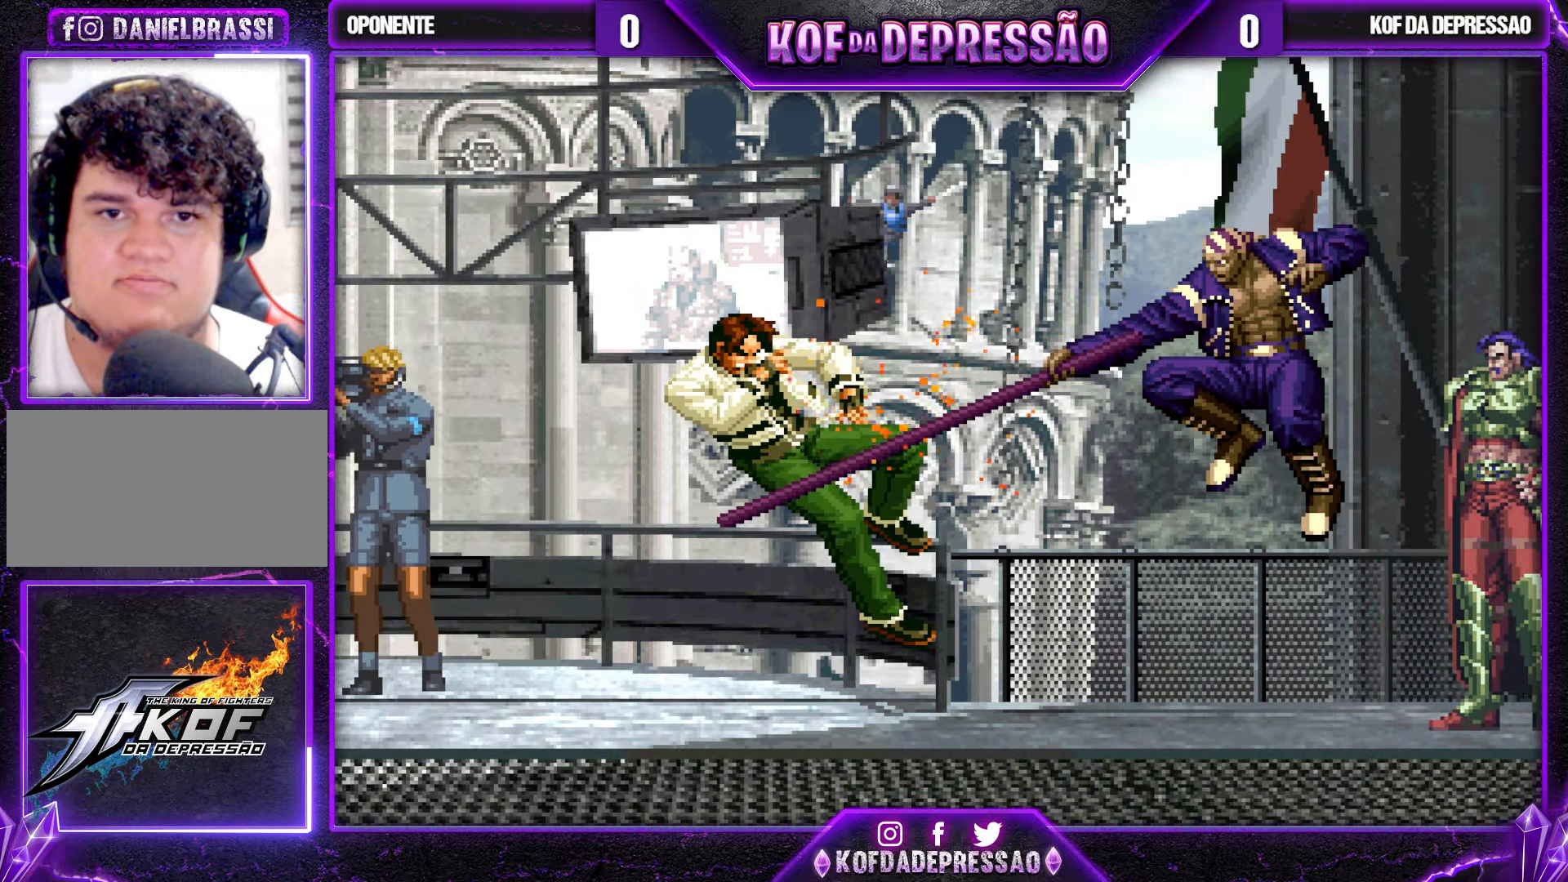
{"buttons": [], "left_stick": "center", "events": [[283, "left_stick", "center"]]}
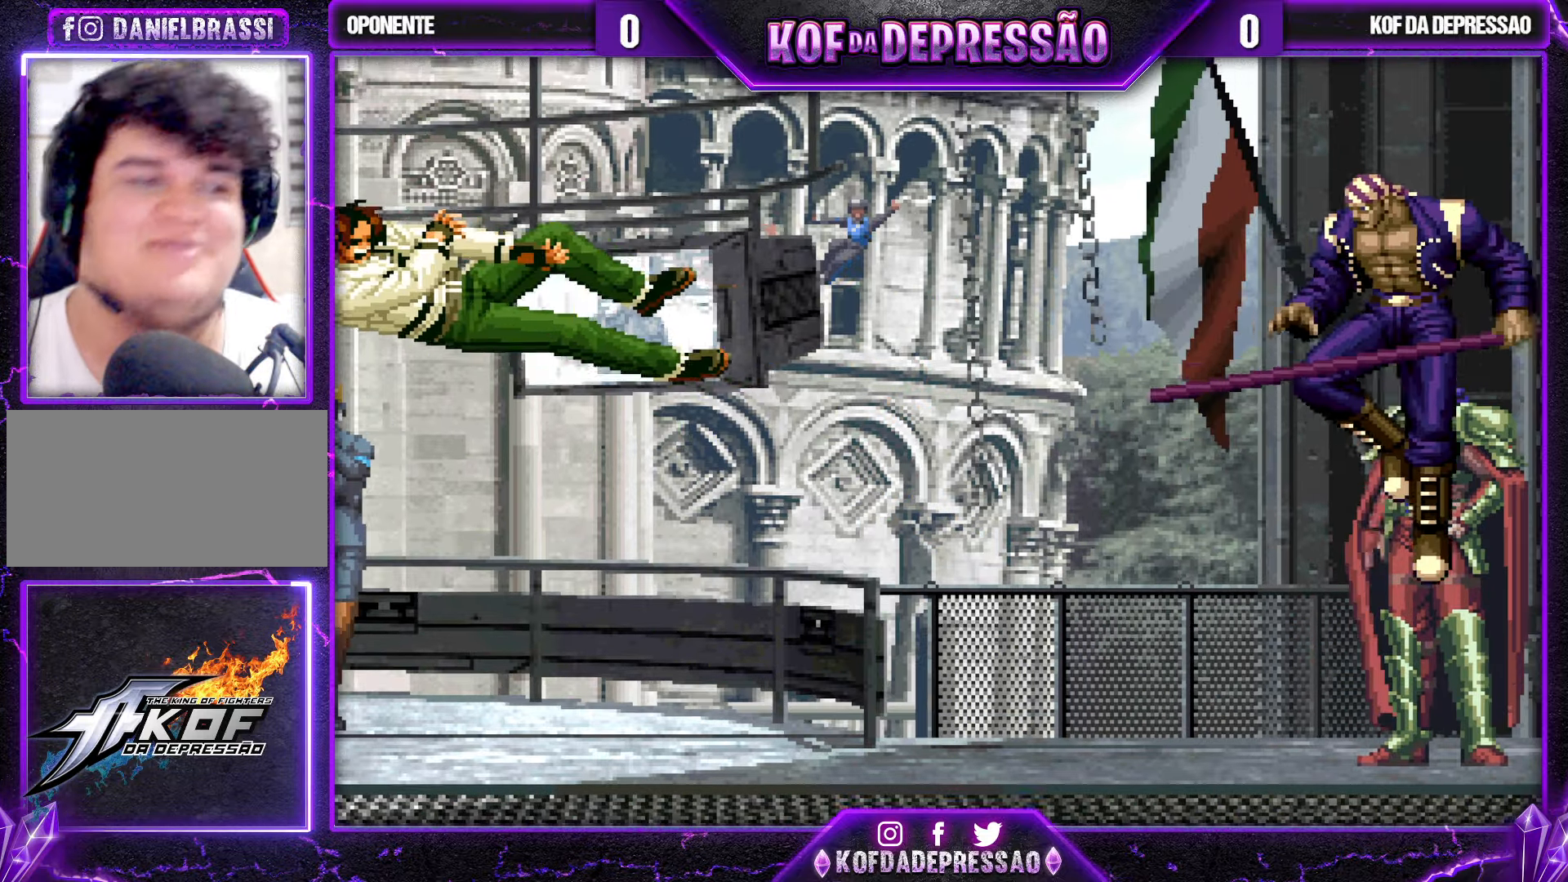
{"buttons": [], "left_stick": "center", "events": []}
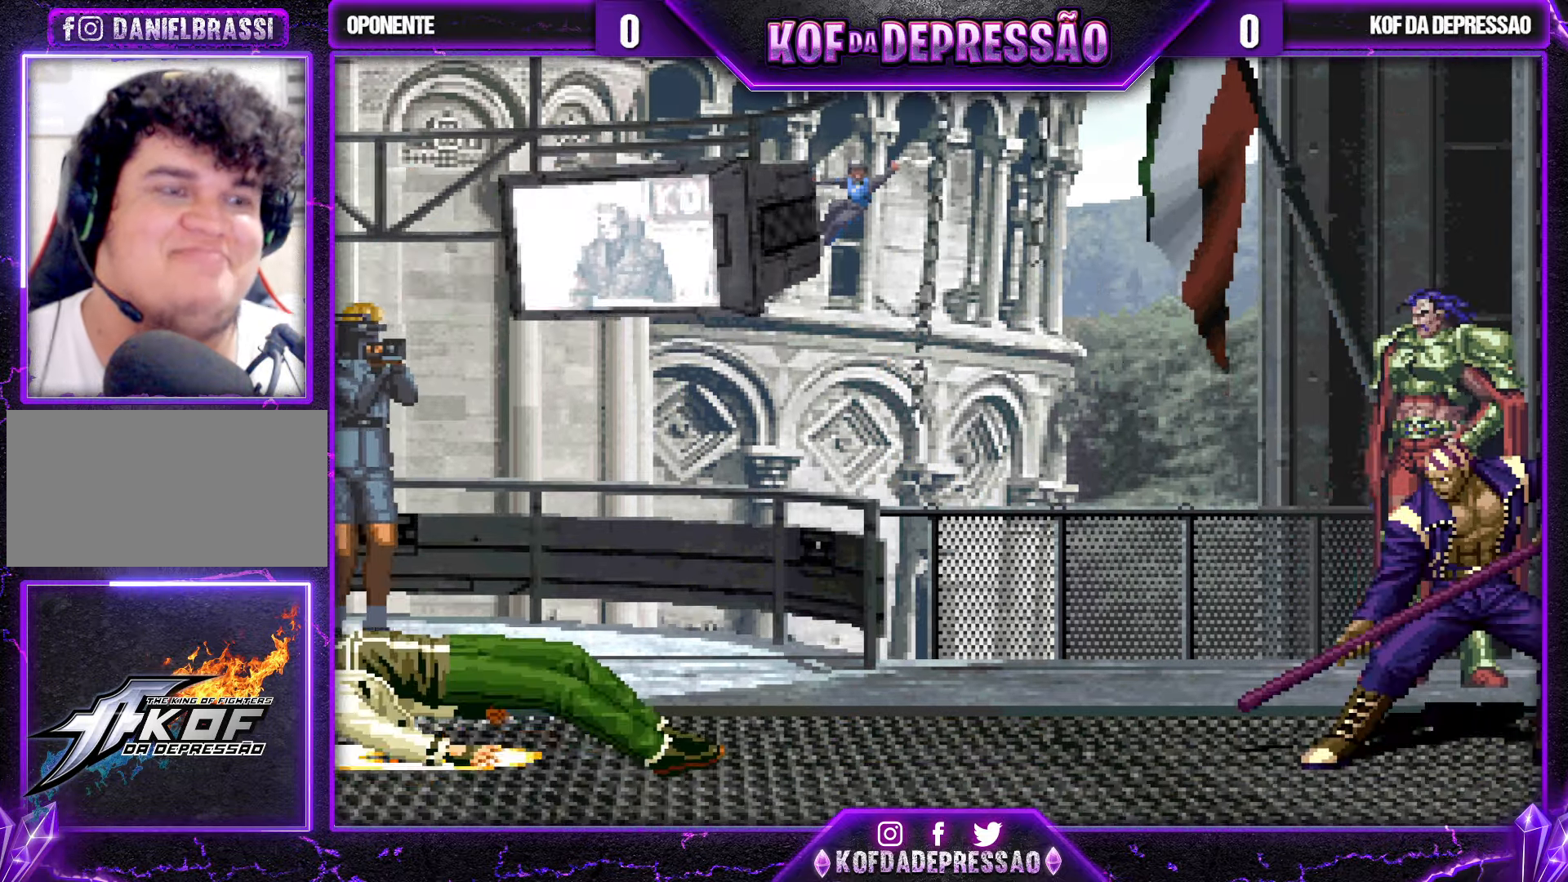
{"buttons": [], "left_stick": "center", "events": []}
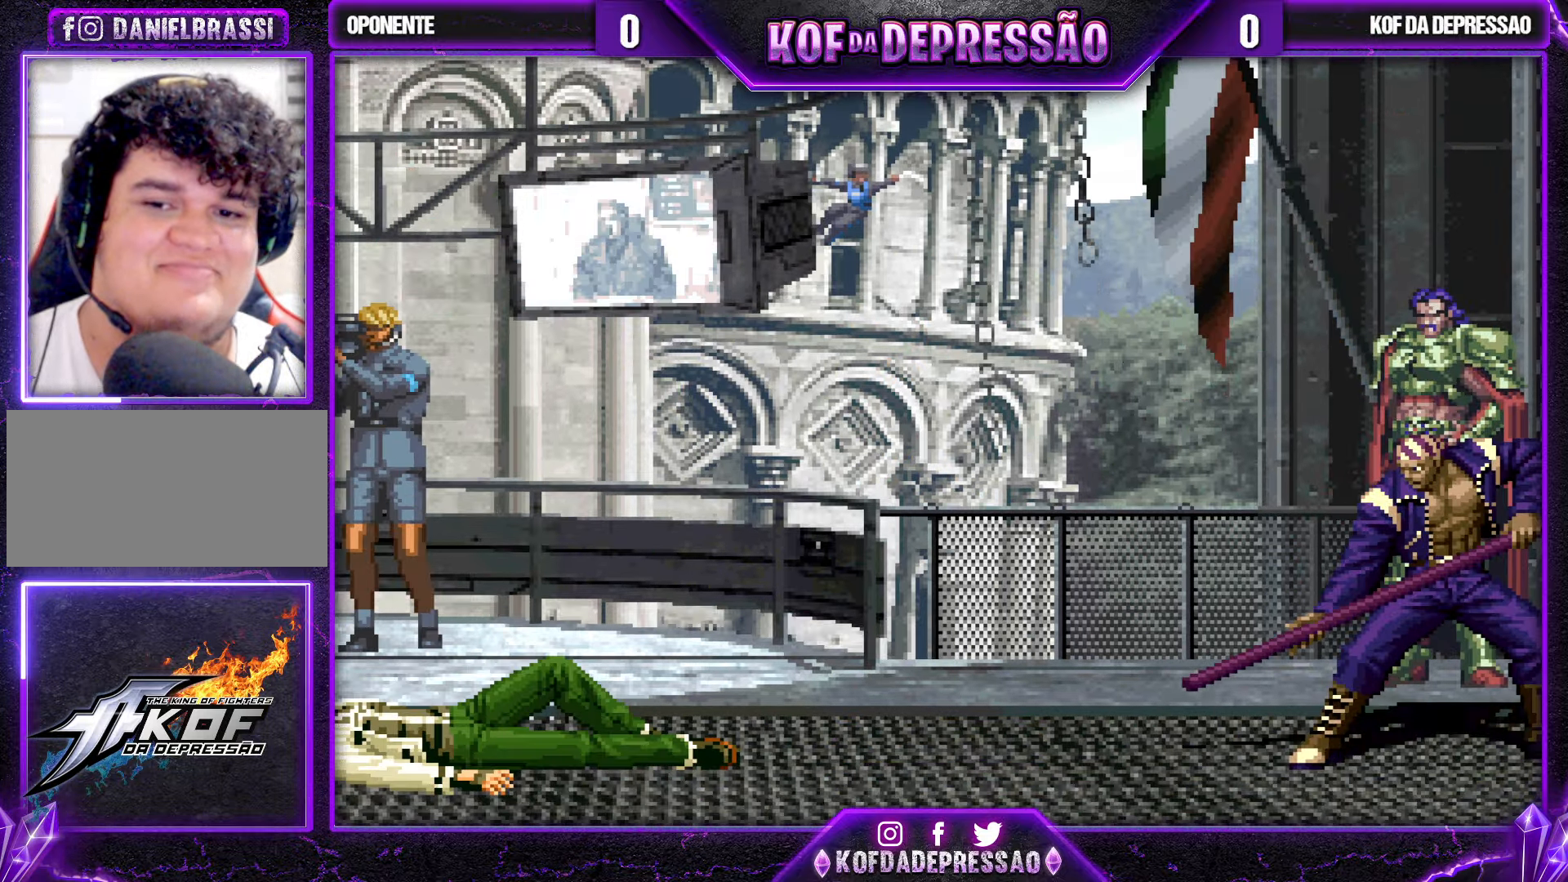
{"buttons": [], "left_stick": "center", "events": []}
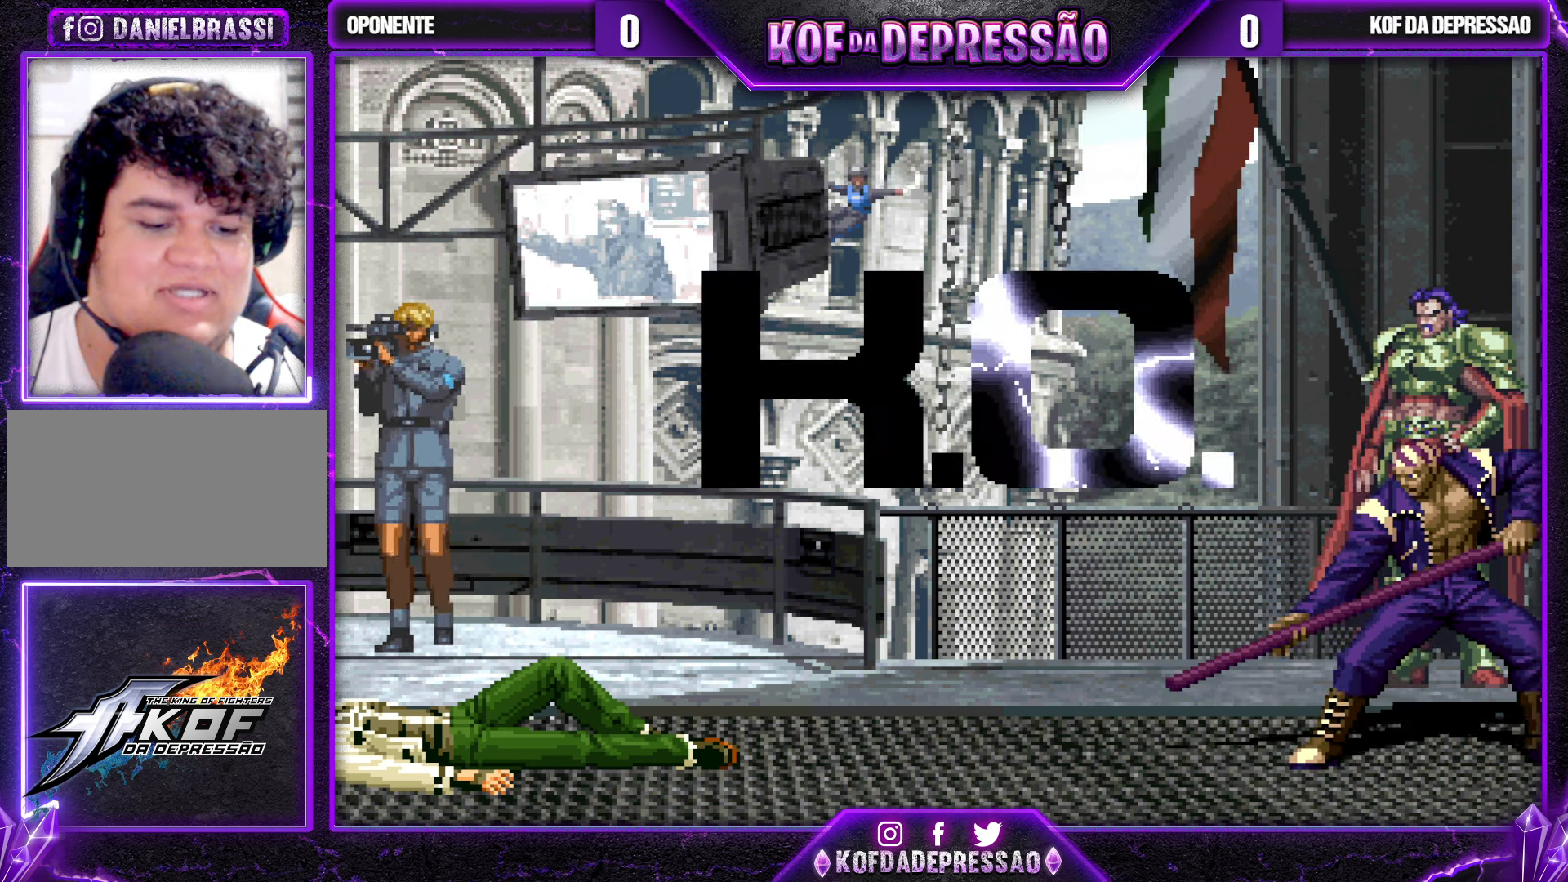
{"buttons": [], "left_stick": "center", "events": []}
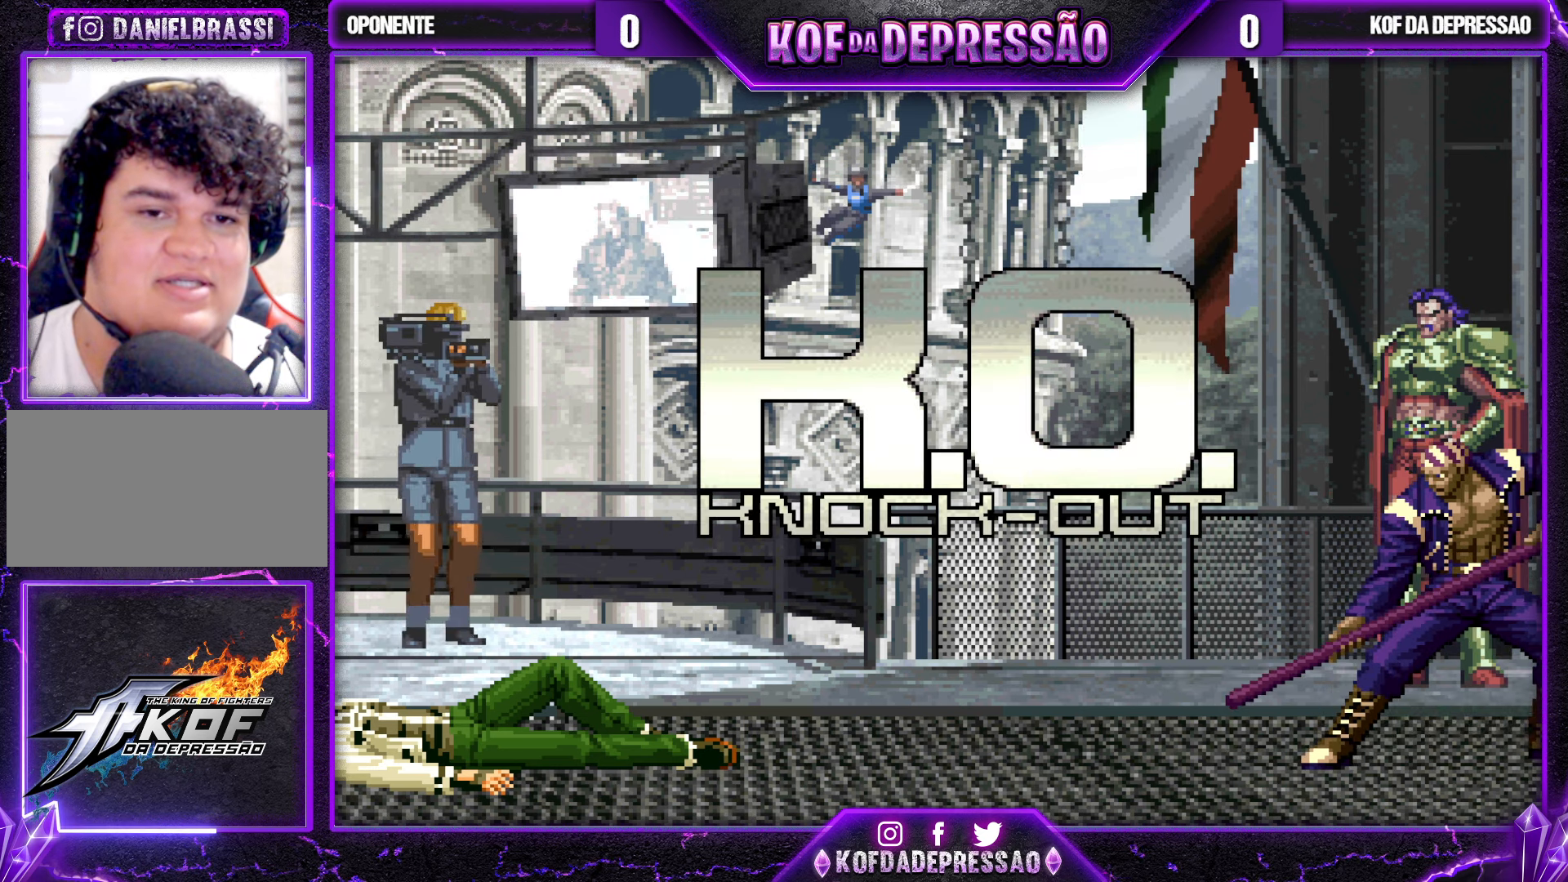
{"buttons": [], "left_stick": "center", "events": []}
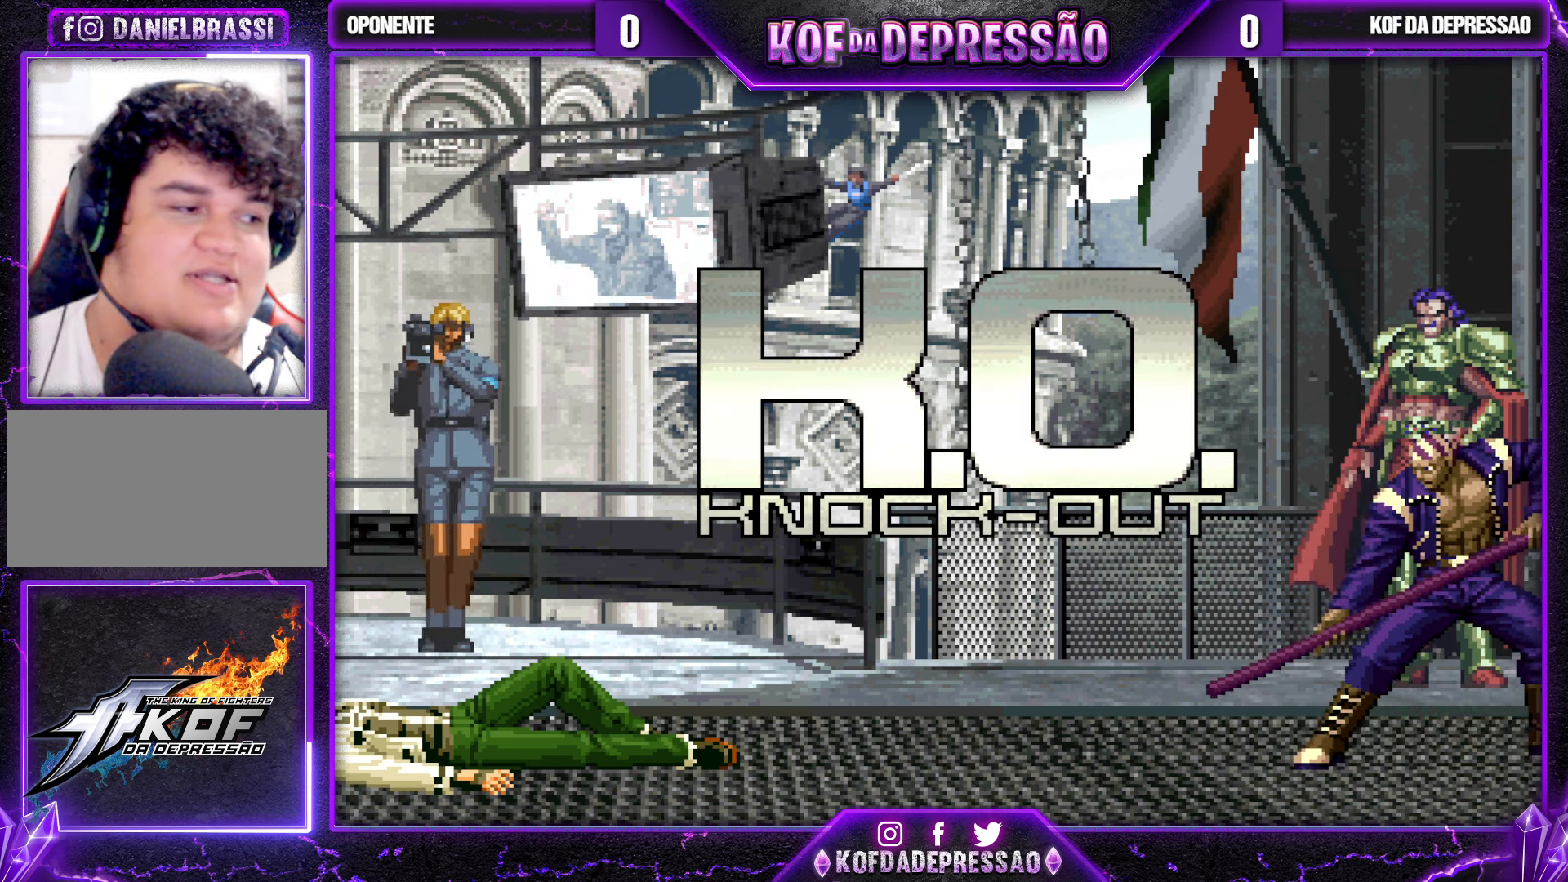
{"buttons": [], "left_stick": "center", "events": []}
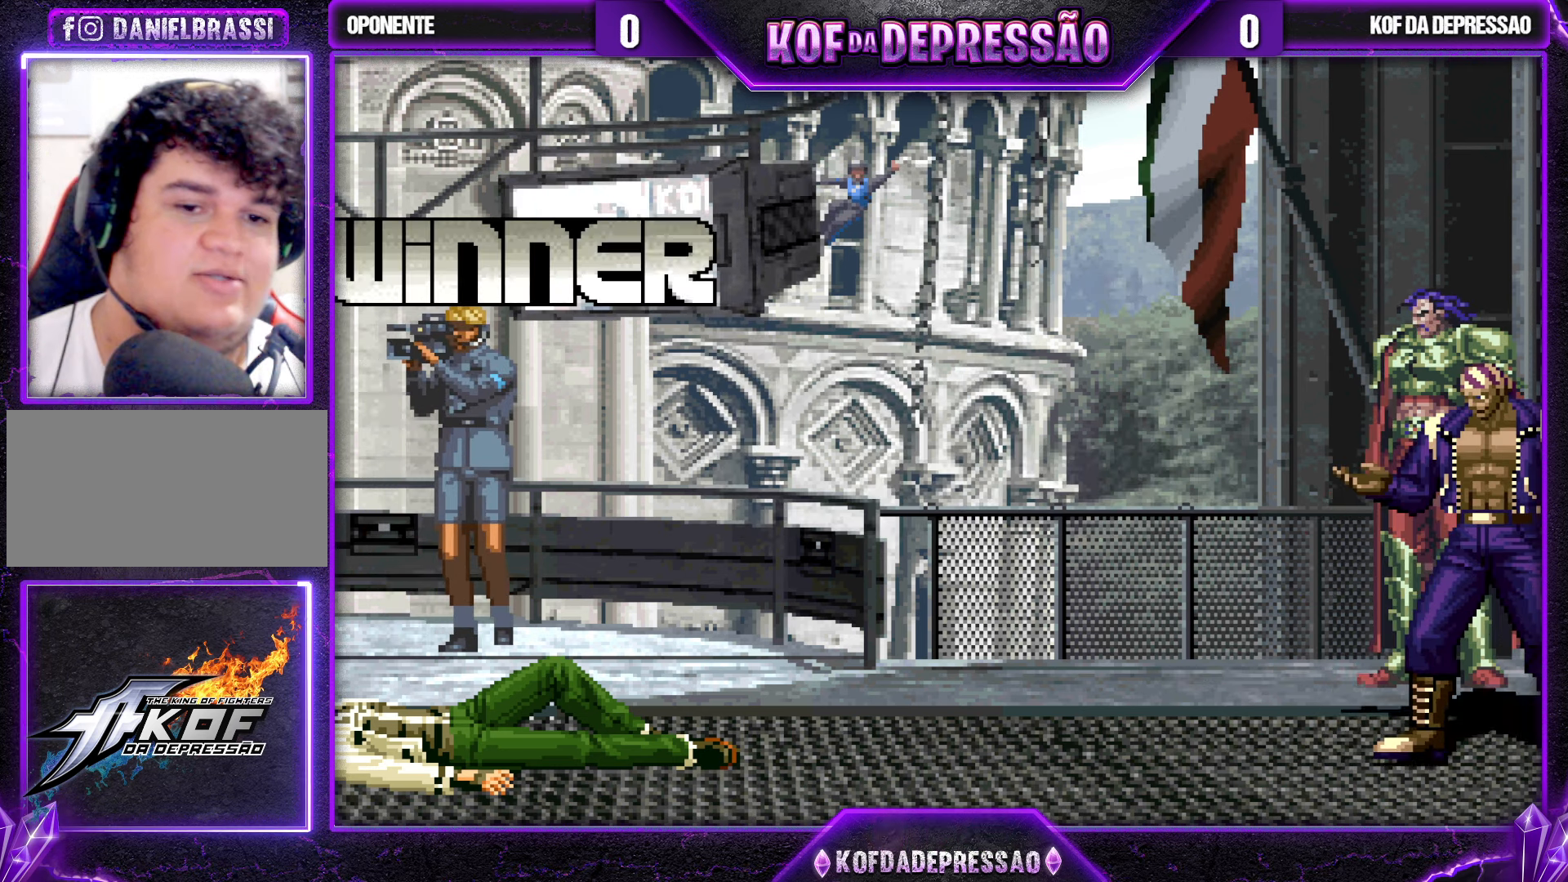
{"buttons": [], "left_stick": "center", "events": []}
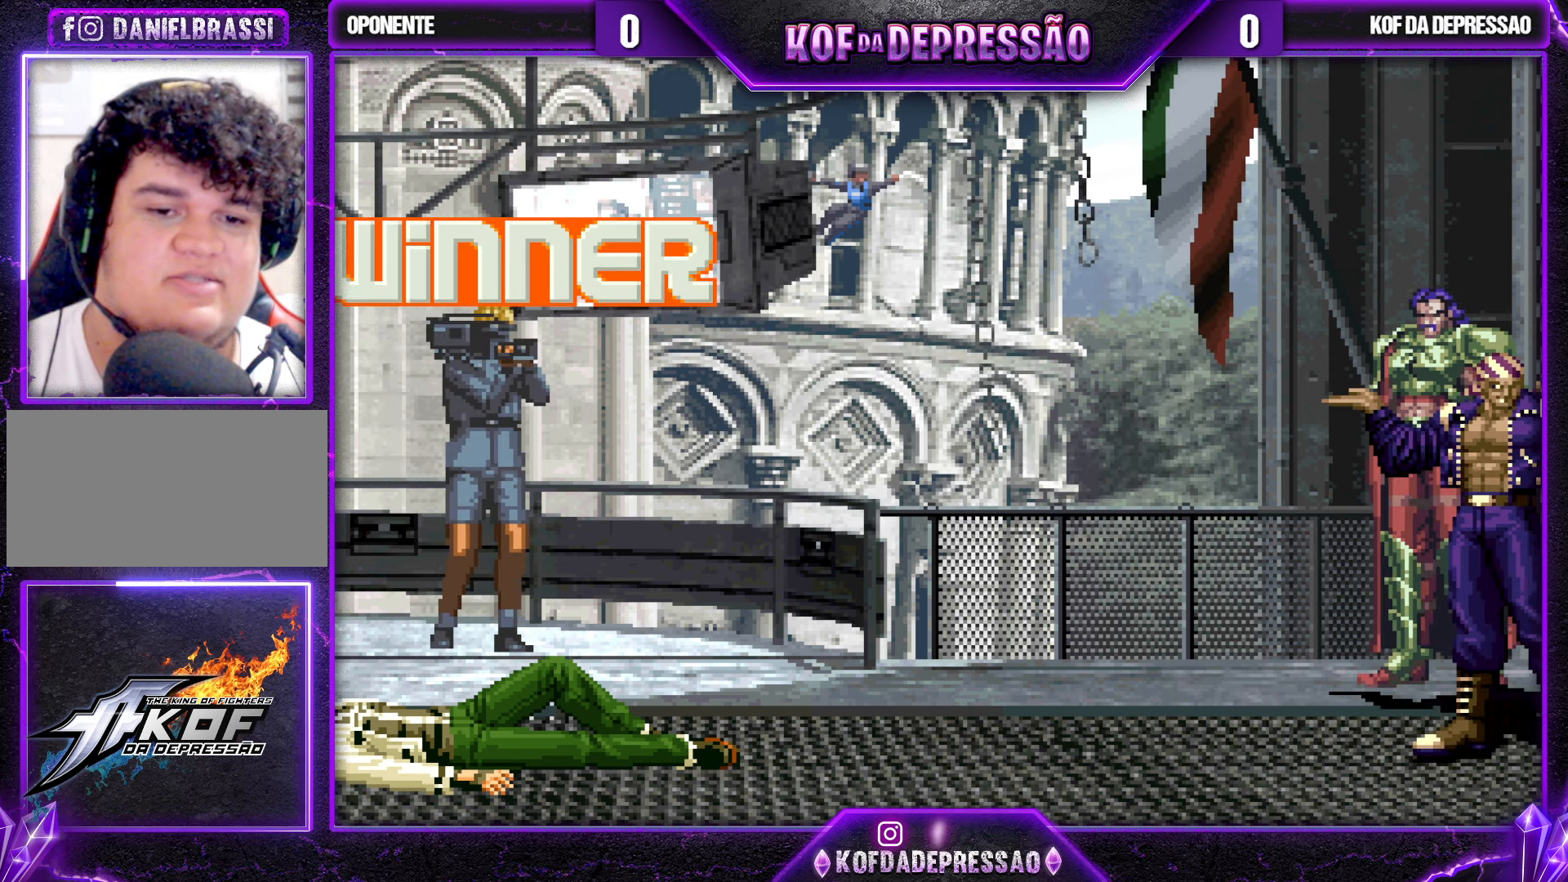
{"buttons": [], "left_stick": "center", "events": []}
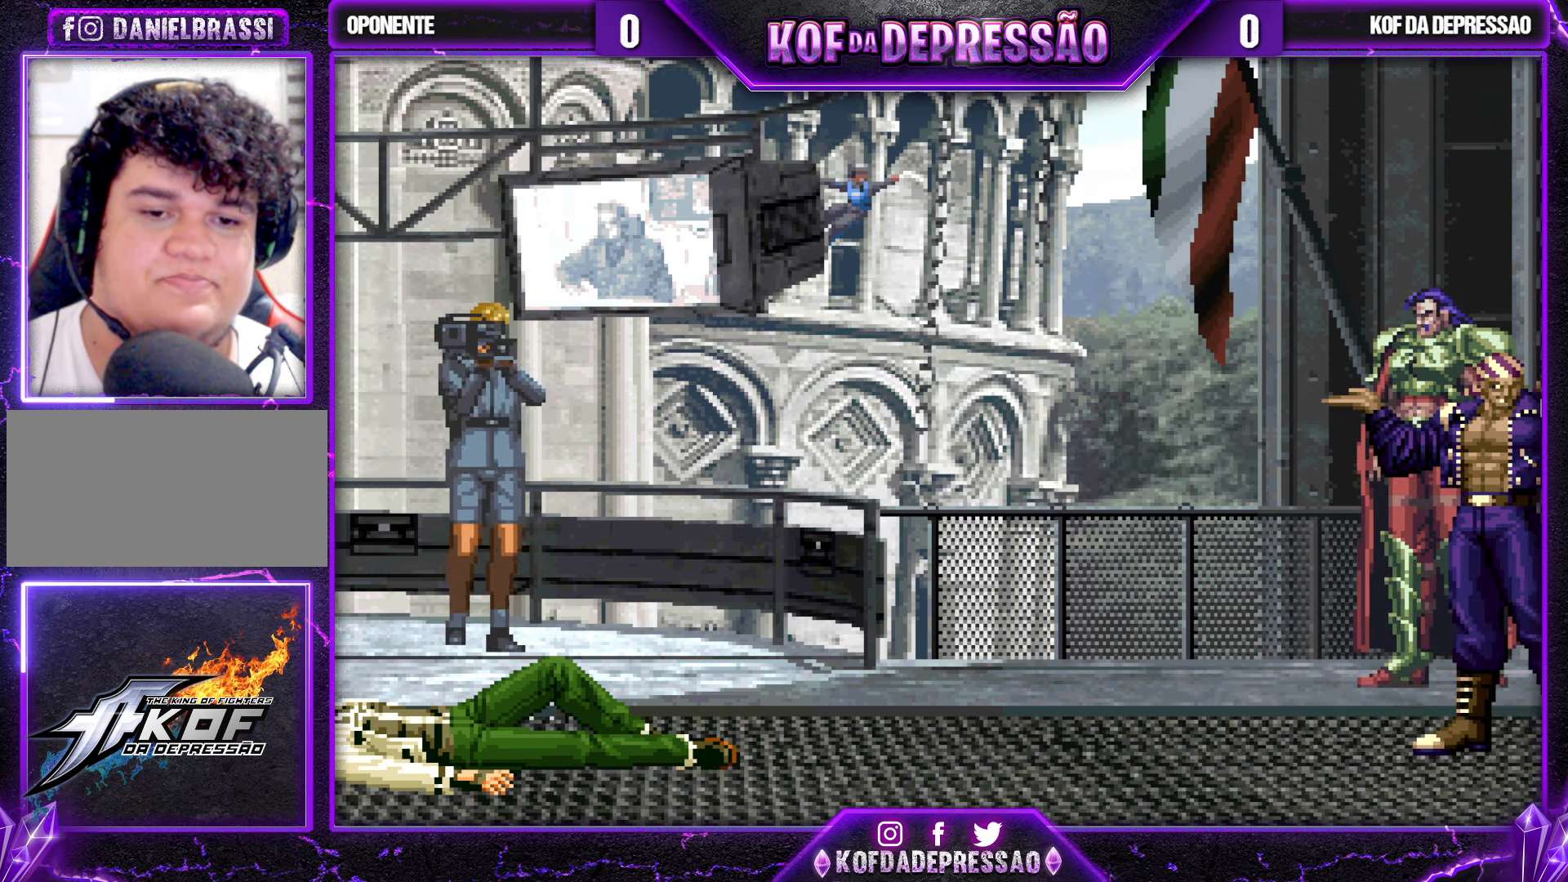
{"buttons": [], "left_stick": "center", "events": []}
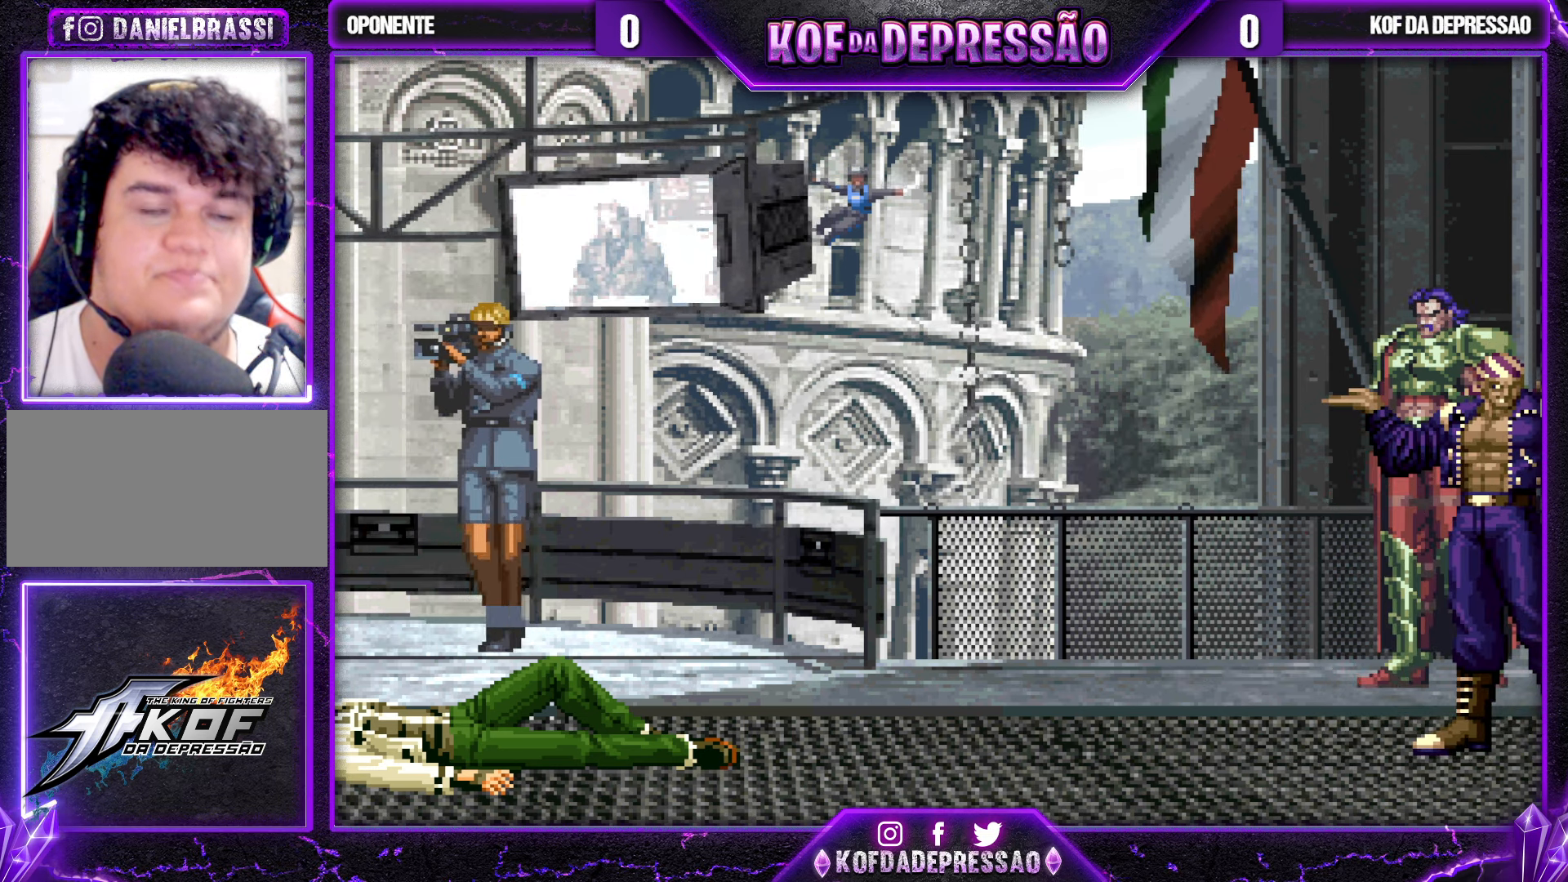
{"buttons": [], "left_stick": "center", "events": [[450, "CROSS", "down"], [483, "CROSS", "up"]]}